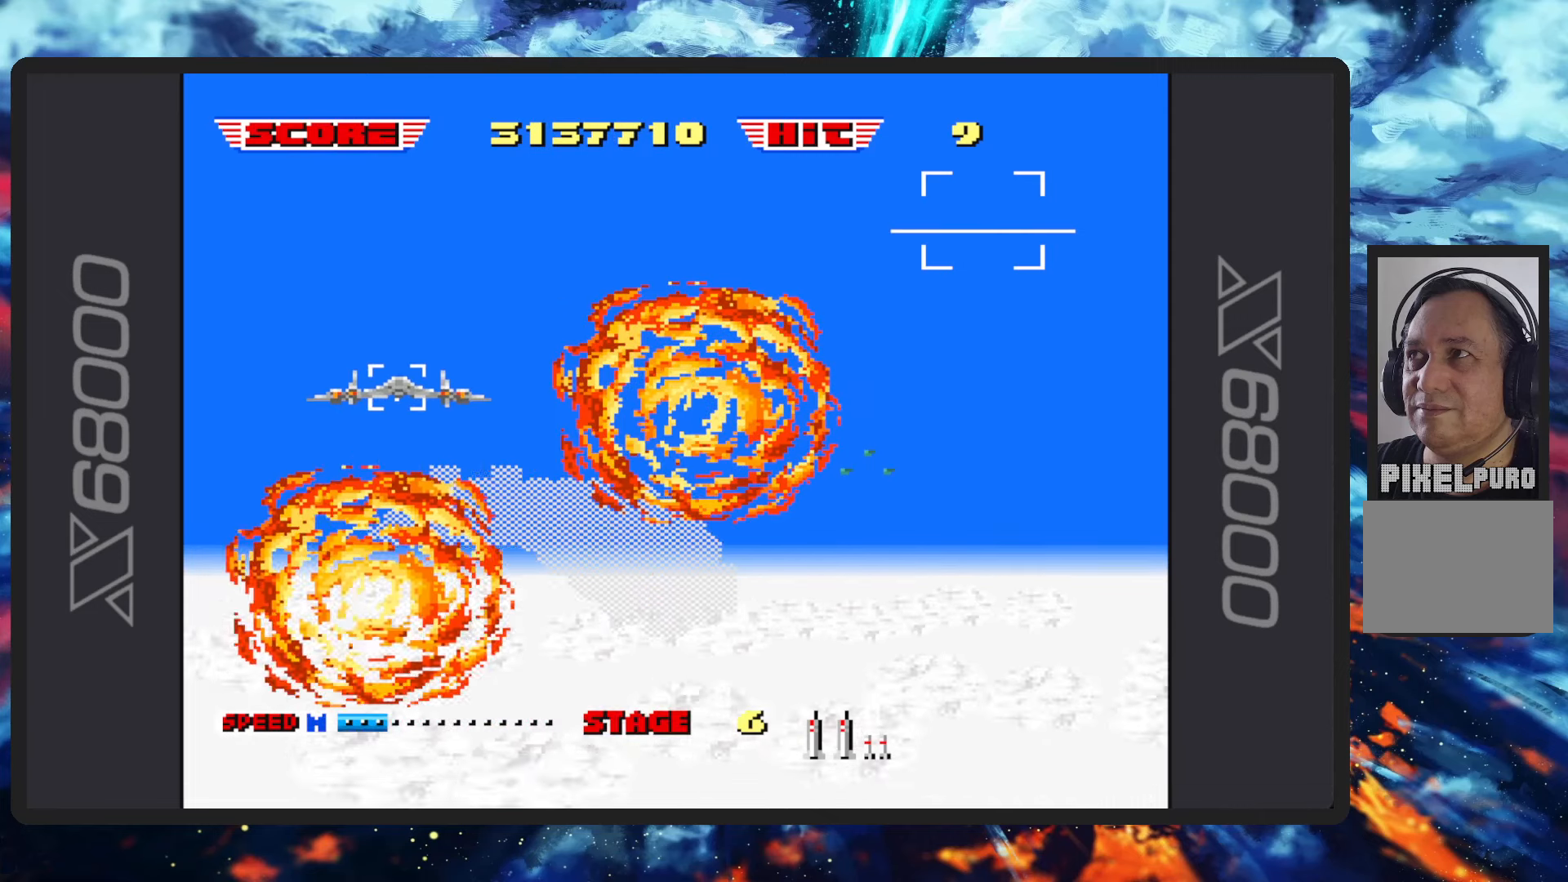
Gameplay with a controller (Nintendo layout); each line is a JSON object with the inputs held at the frame after it. "events" lists button and stick changes between this image and that frame as [ms after this image, input, new state], when the widget could be followed in between. Not read: L2 L3 R2 R3 right_stick.
{"buttons": [], "left_stick": "center", "events": []}
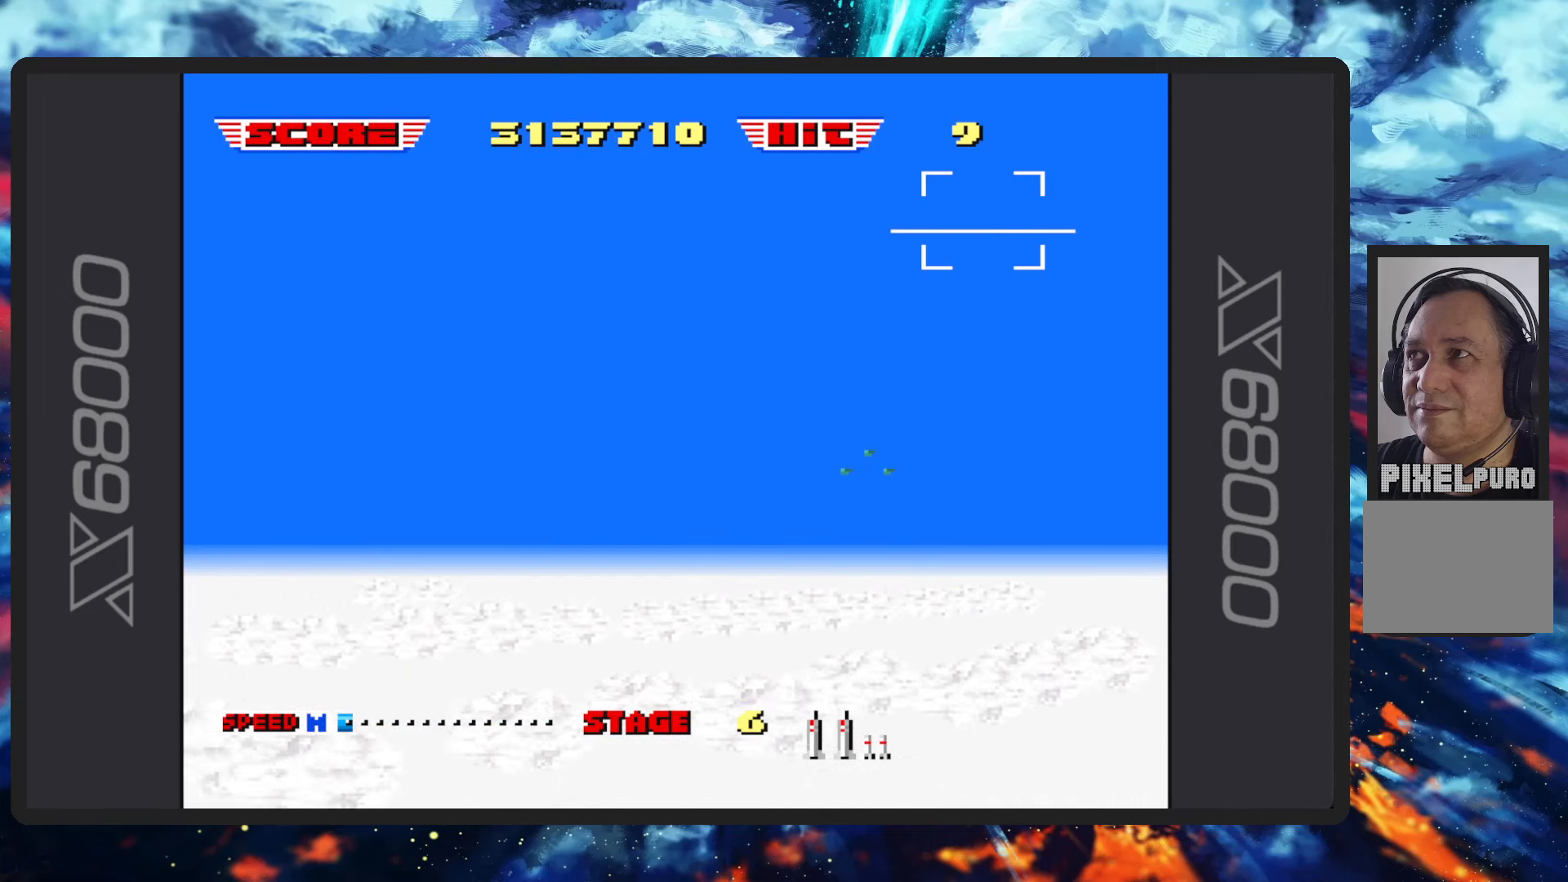
{"buttons": [], "left_stick": "center", "events": []}
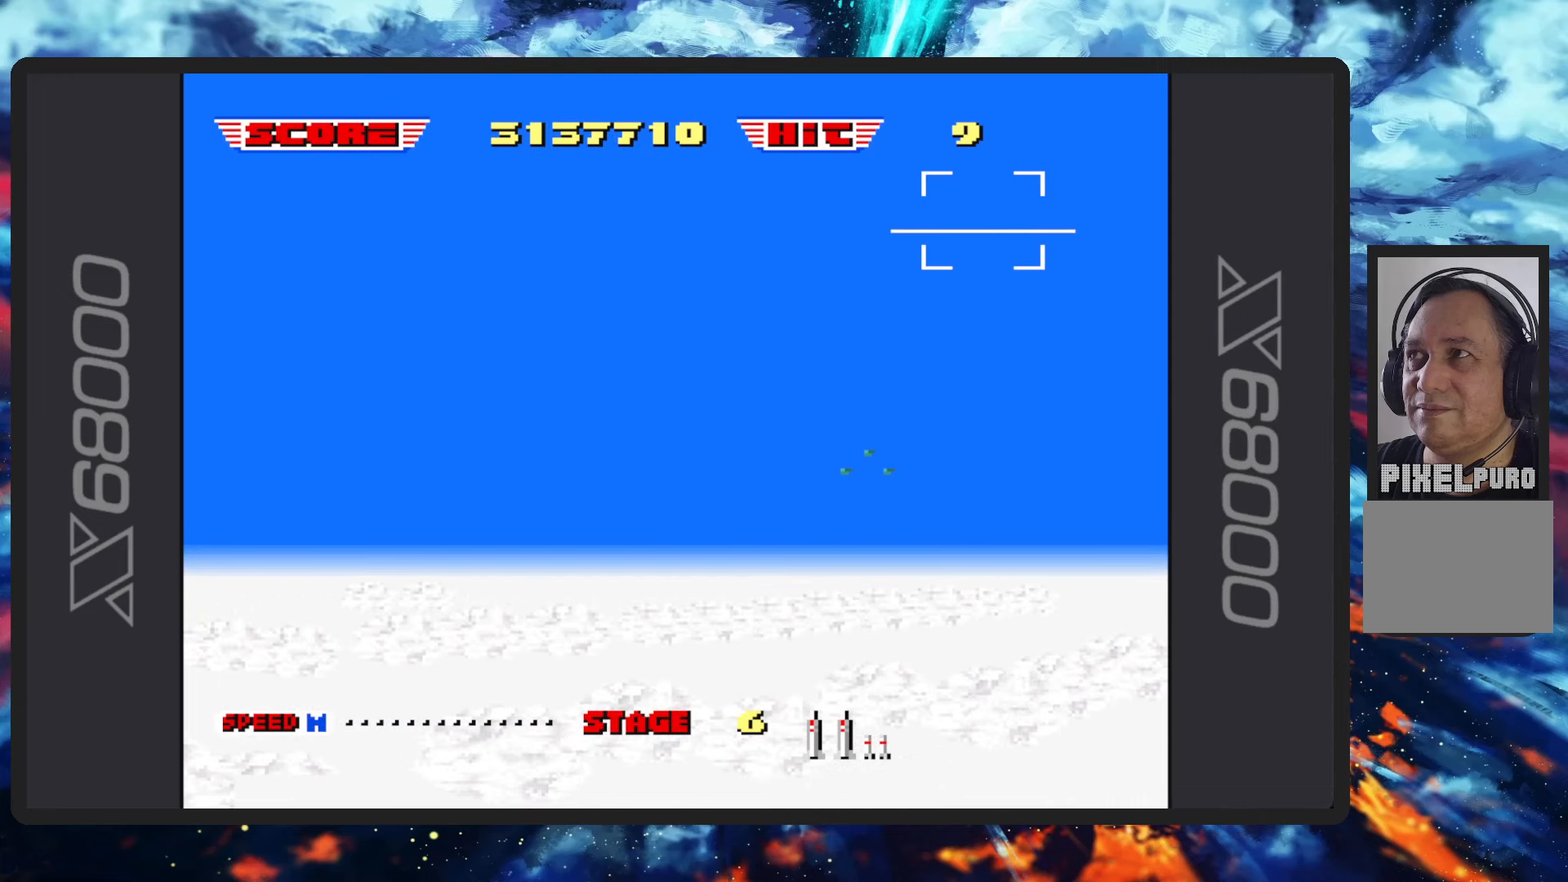
{"buttons": [], "left_stick": "center", "events": []}
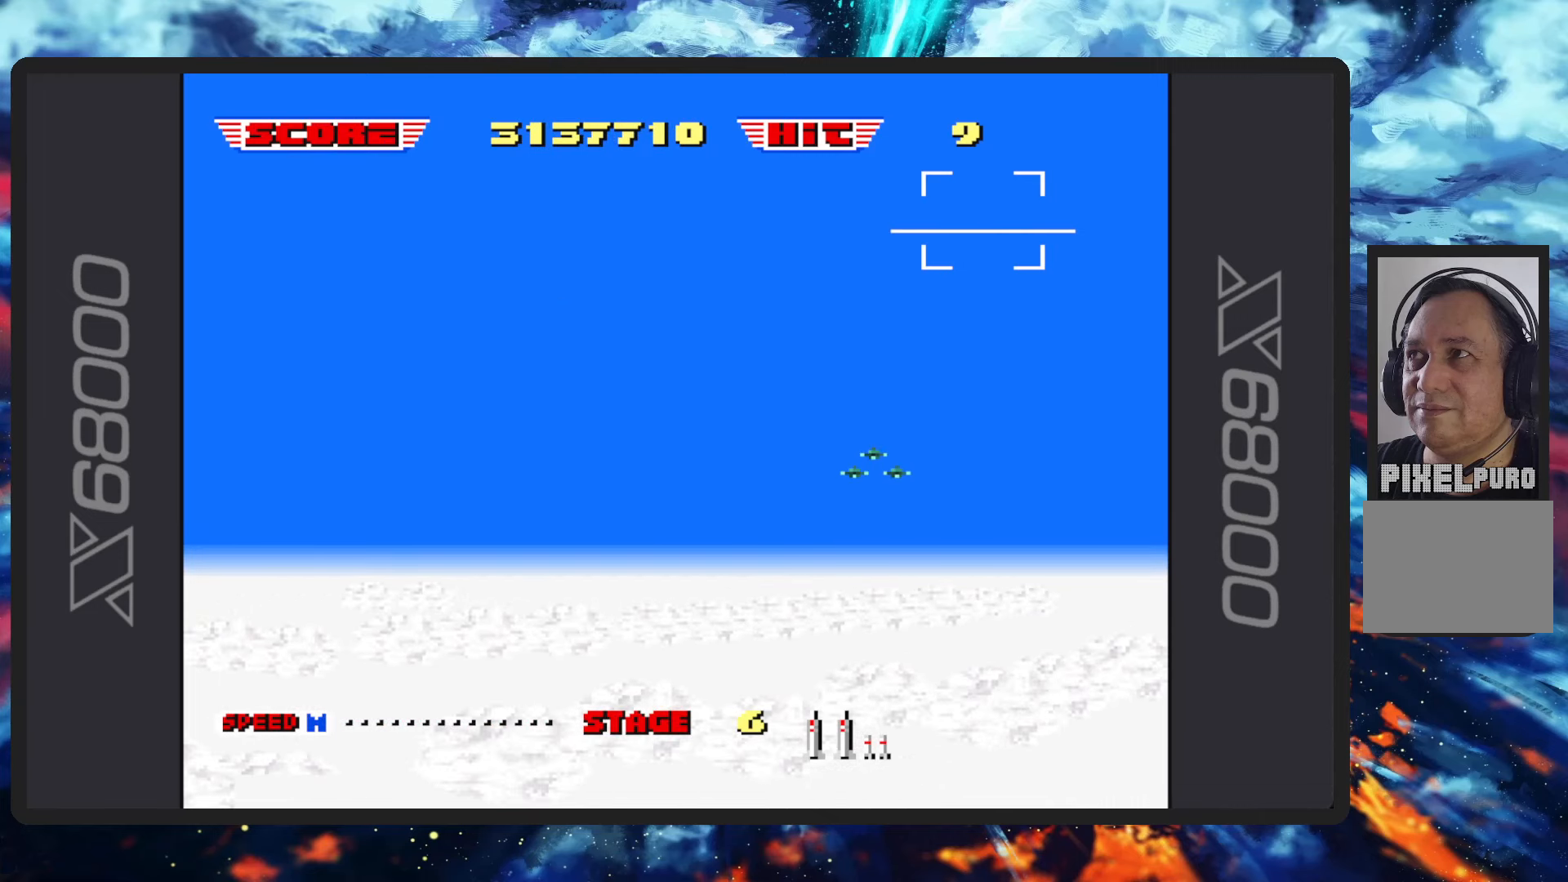
{"buttons": [], "left_stick": "center", "events": []}
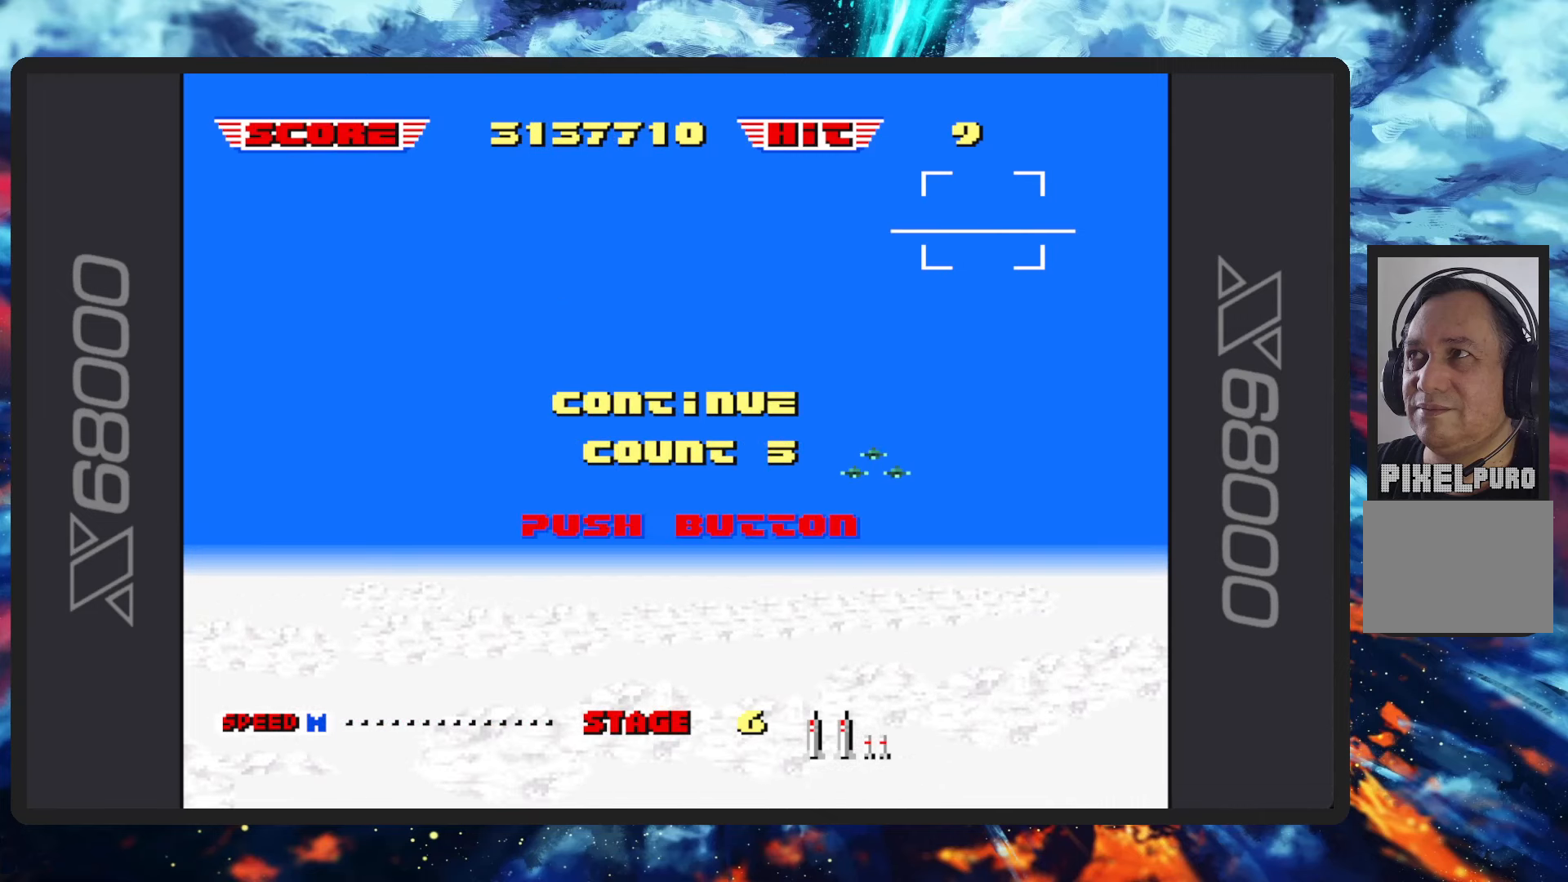
{"buttons": [], "left_stick": "center", "events": []}
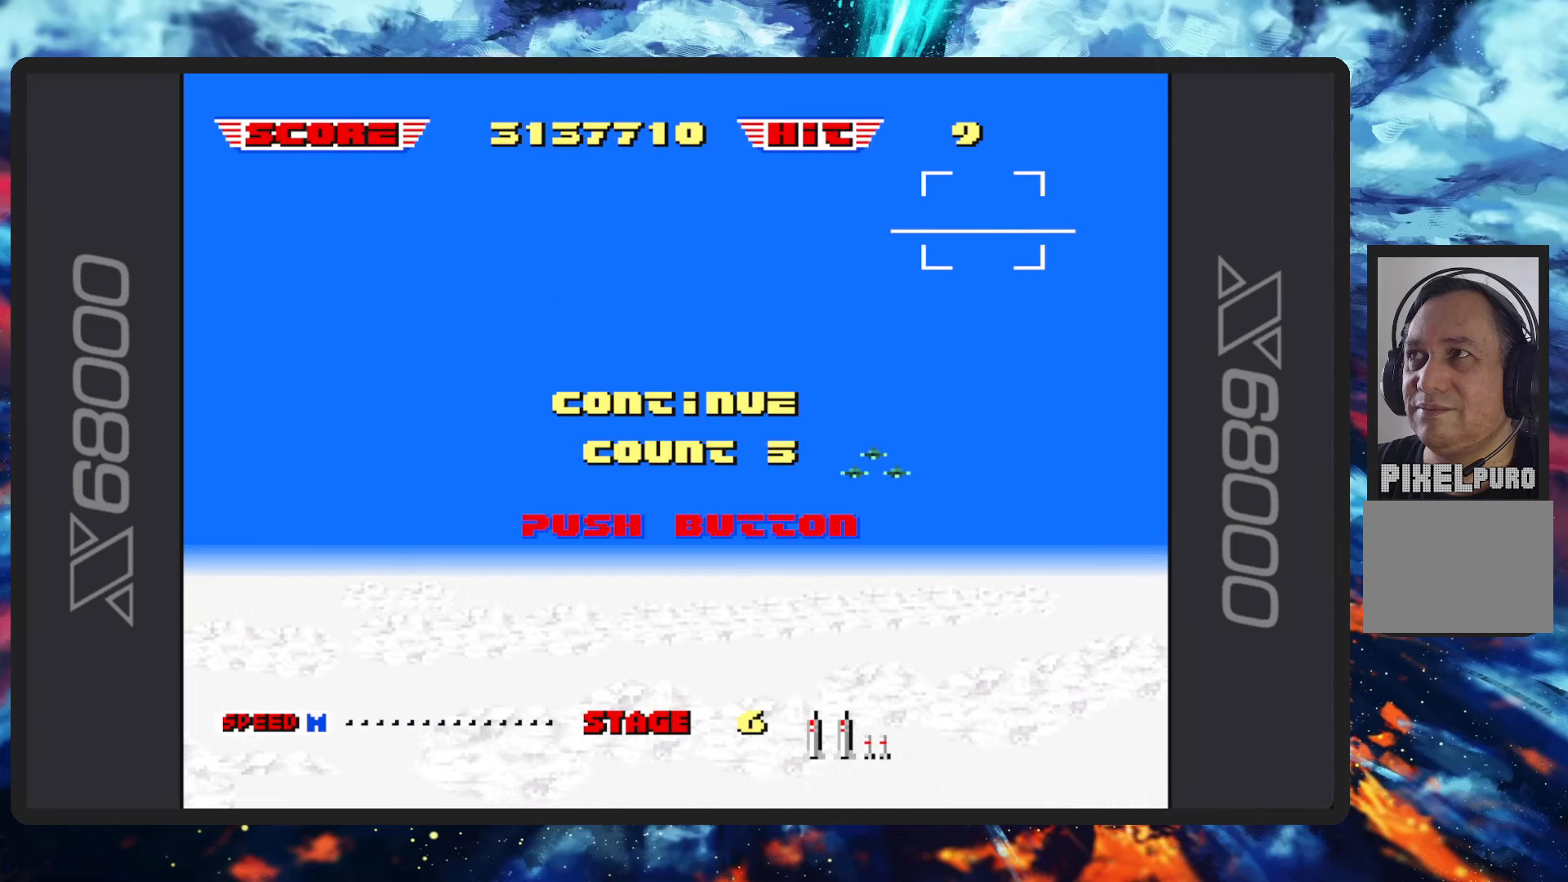
{"buttons": [], "left_stick": "center", "events": [[50, "B", "down"], [150, "B", "up"]]}
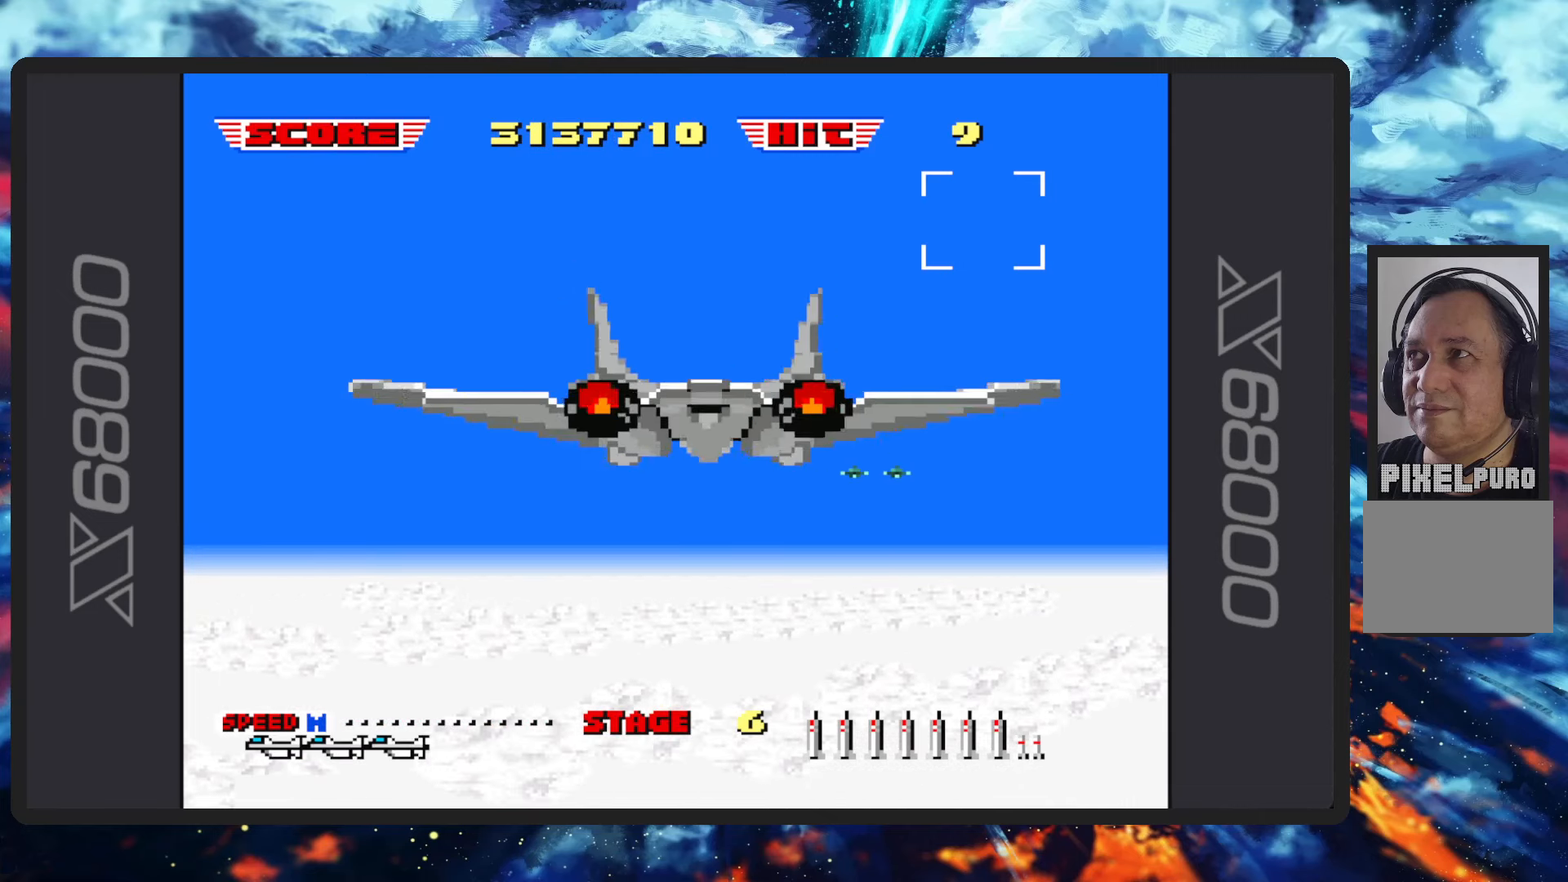
{"buttons": ["B"], "left_stick": "center", "events": [[400, "B", "down"]]}
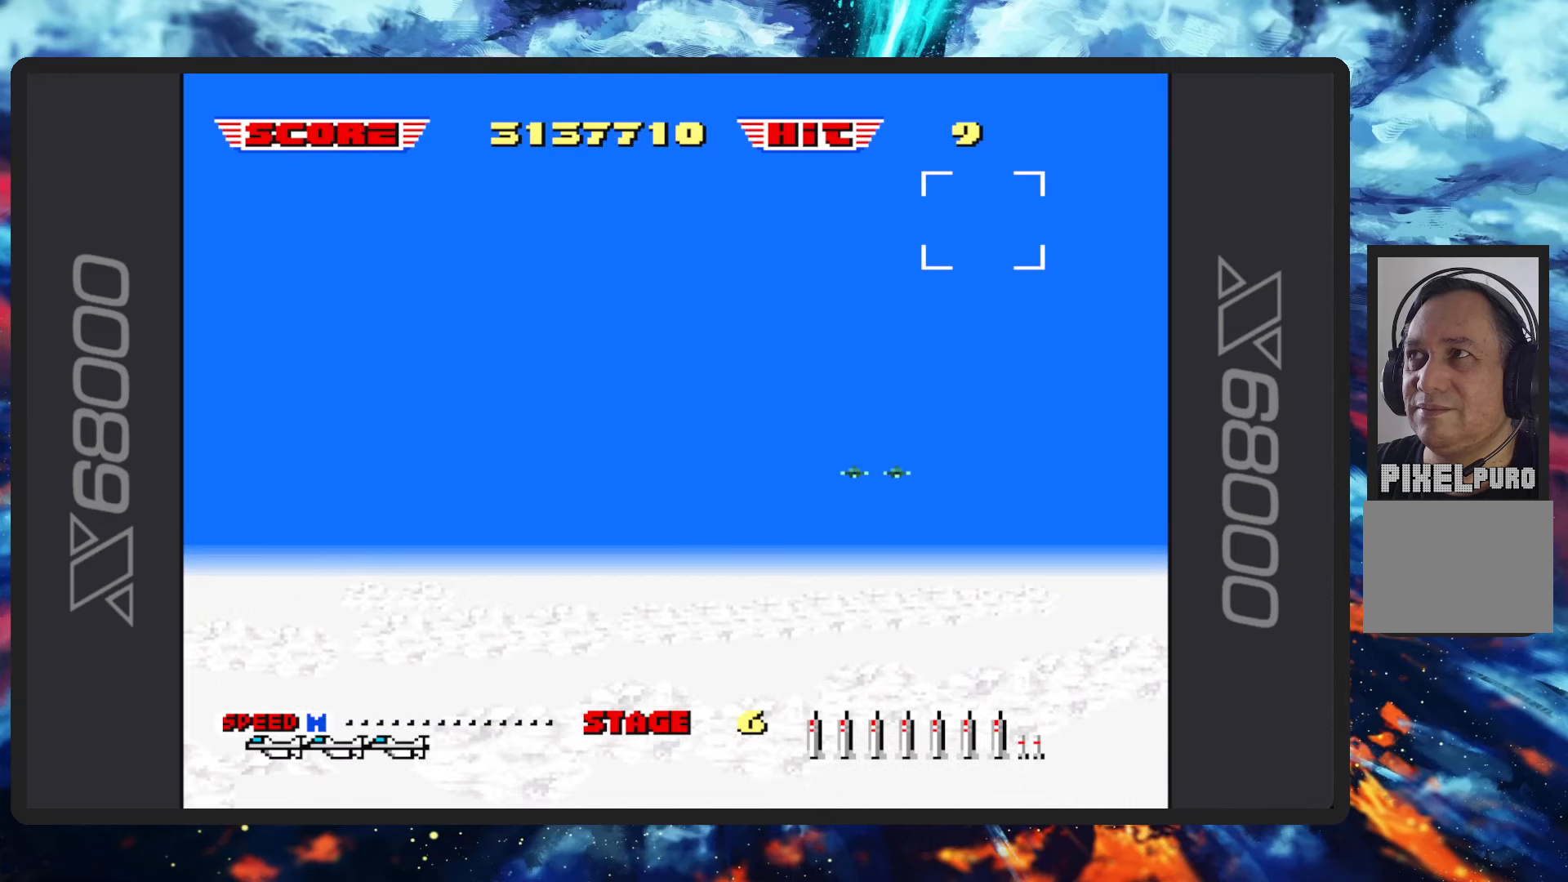
{"buttons": ["B"], "left_stick": "center", "events": []}
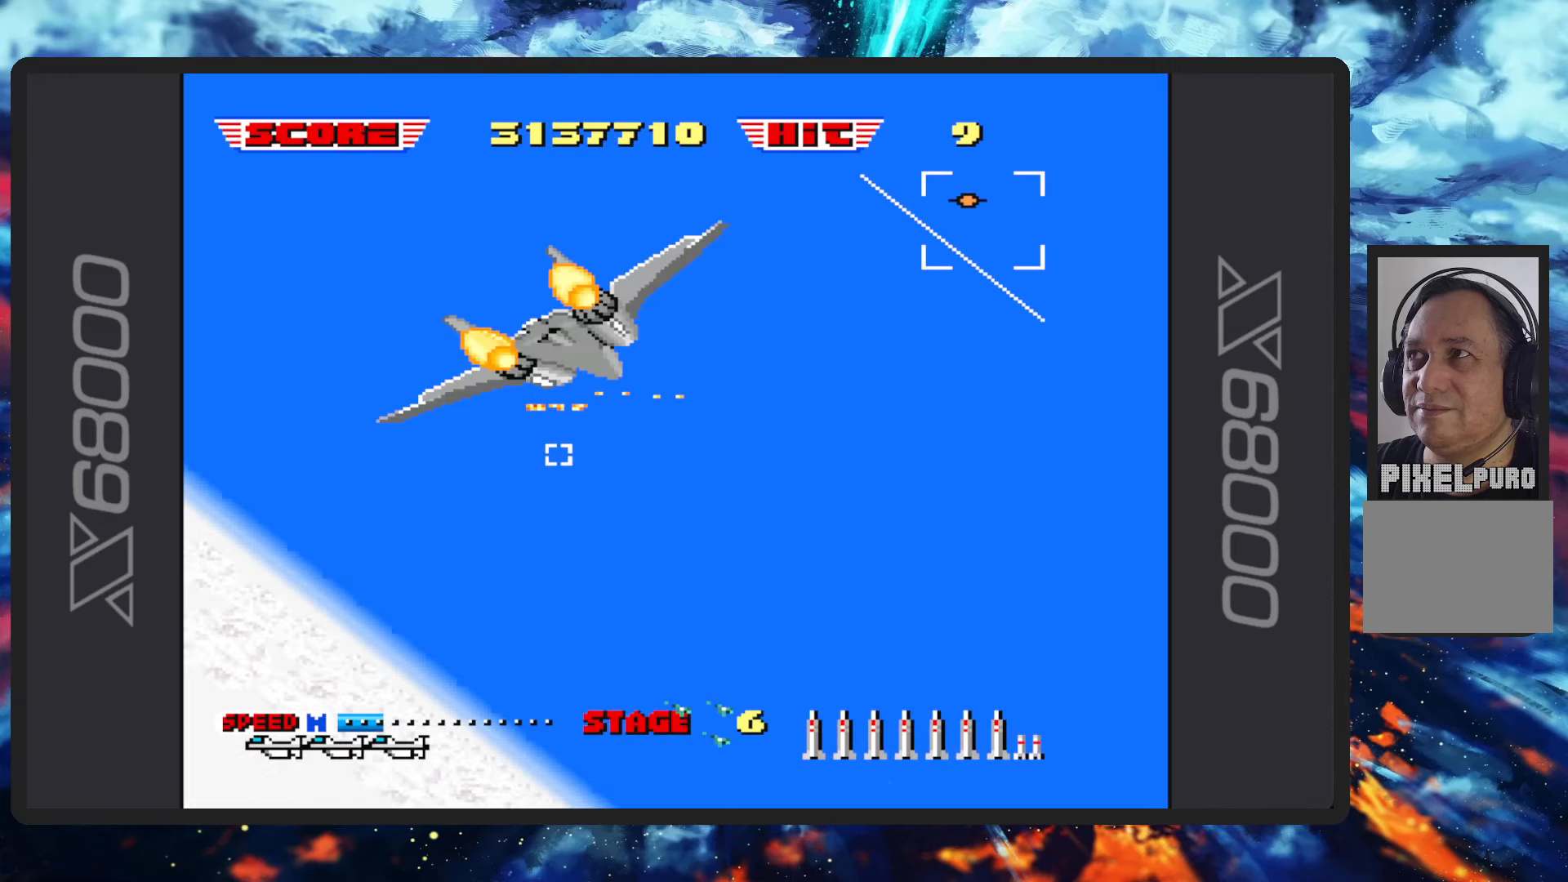
{"buttons": ["B"], "left_stick": "right", "events": [[134, "left_stick", "up-right"], [384, "left_stick", "right"]]}
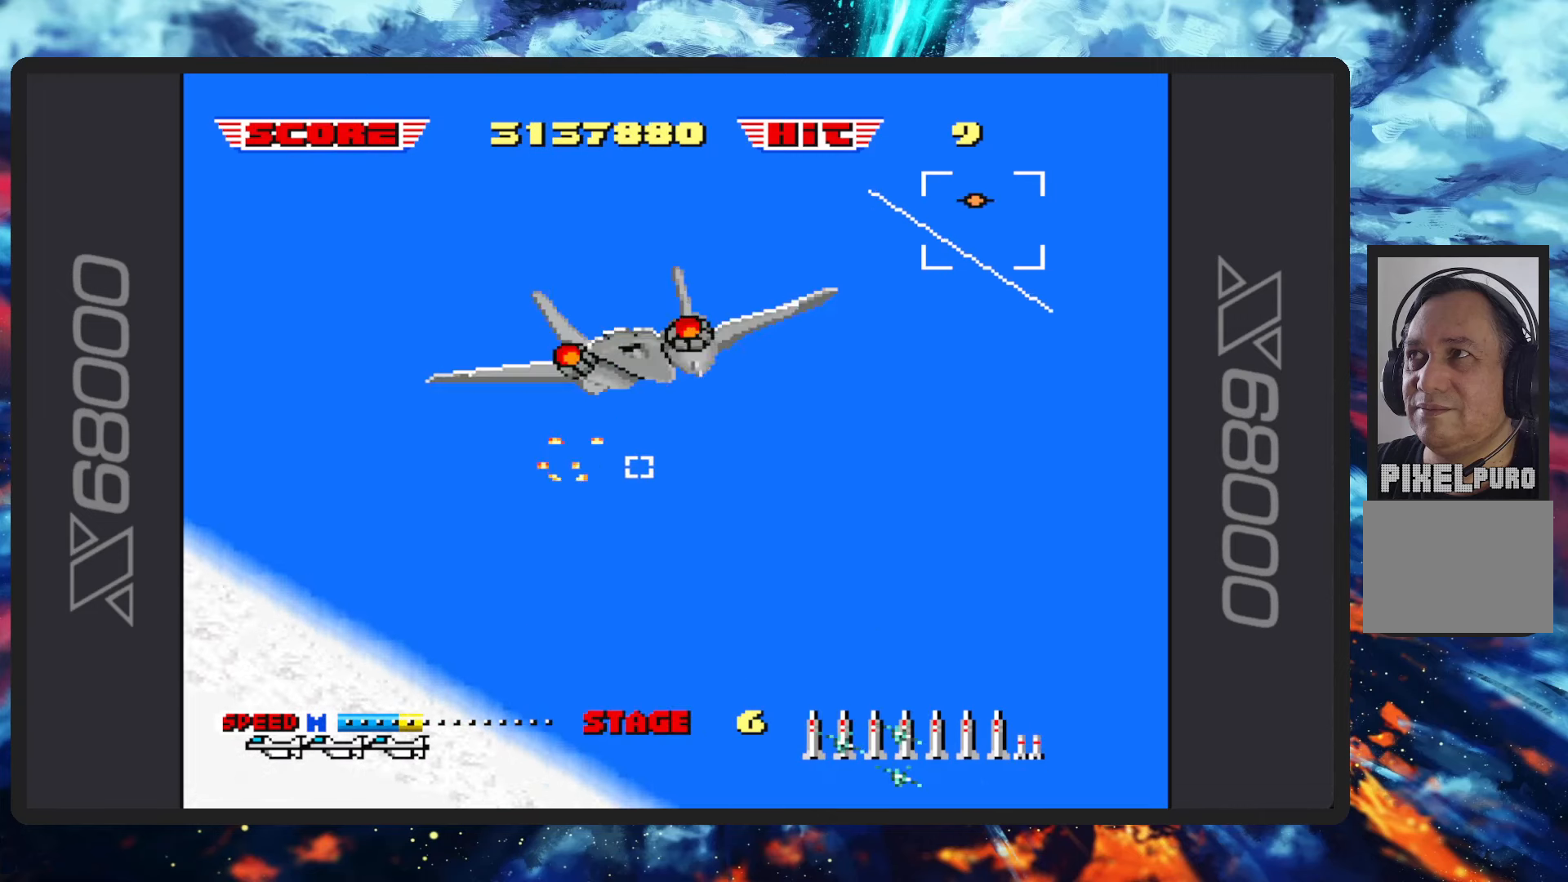
{"buttons": ["B"], "left_stick": "down"}
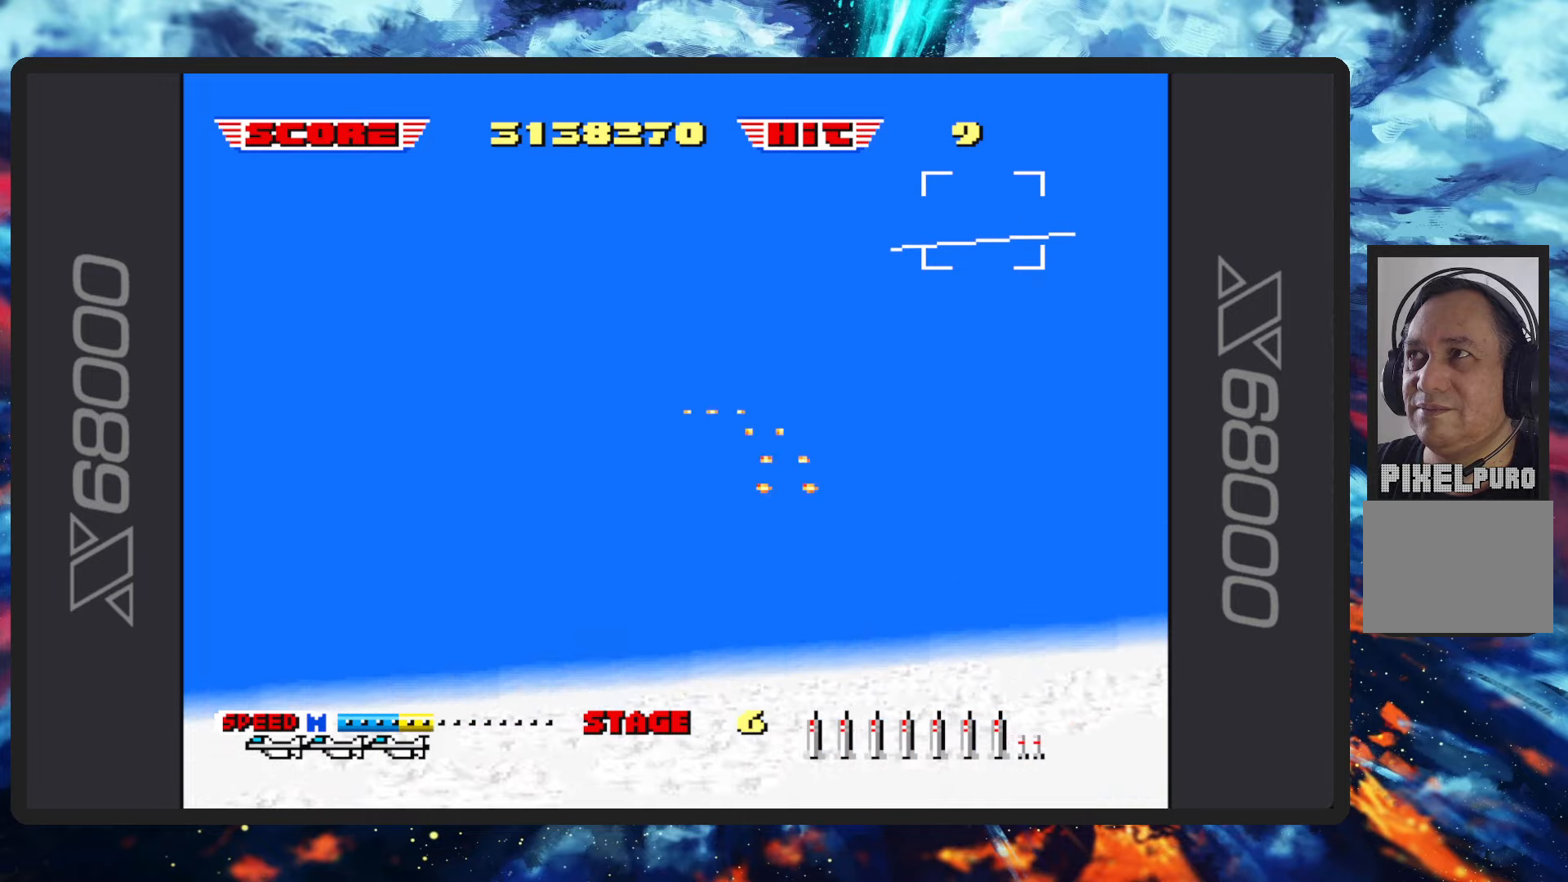
{"buttons": ["B"], "left_stick": "up", "events": [[17, "left_stick", "down-left"], [151, "left_stick", "left"], [367, "left_stick", "center"], [467, "left_stick", "up"]]}
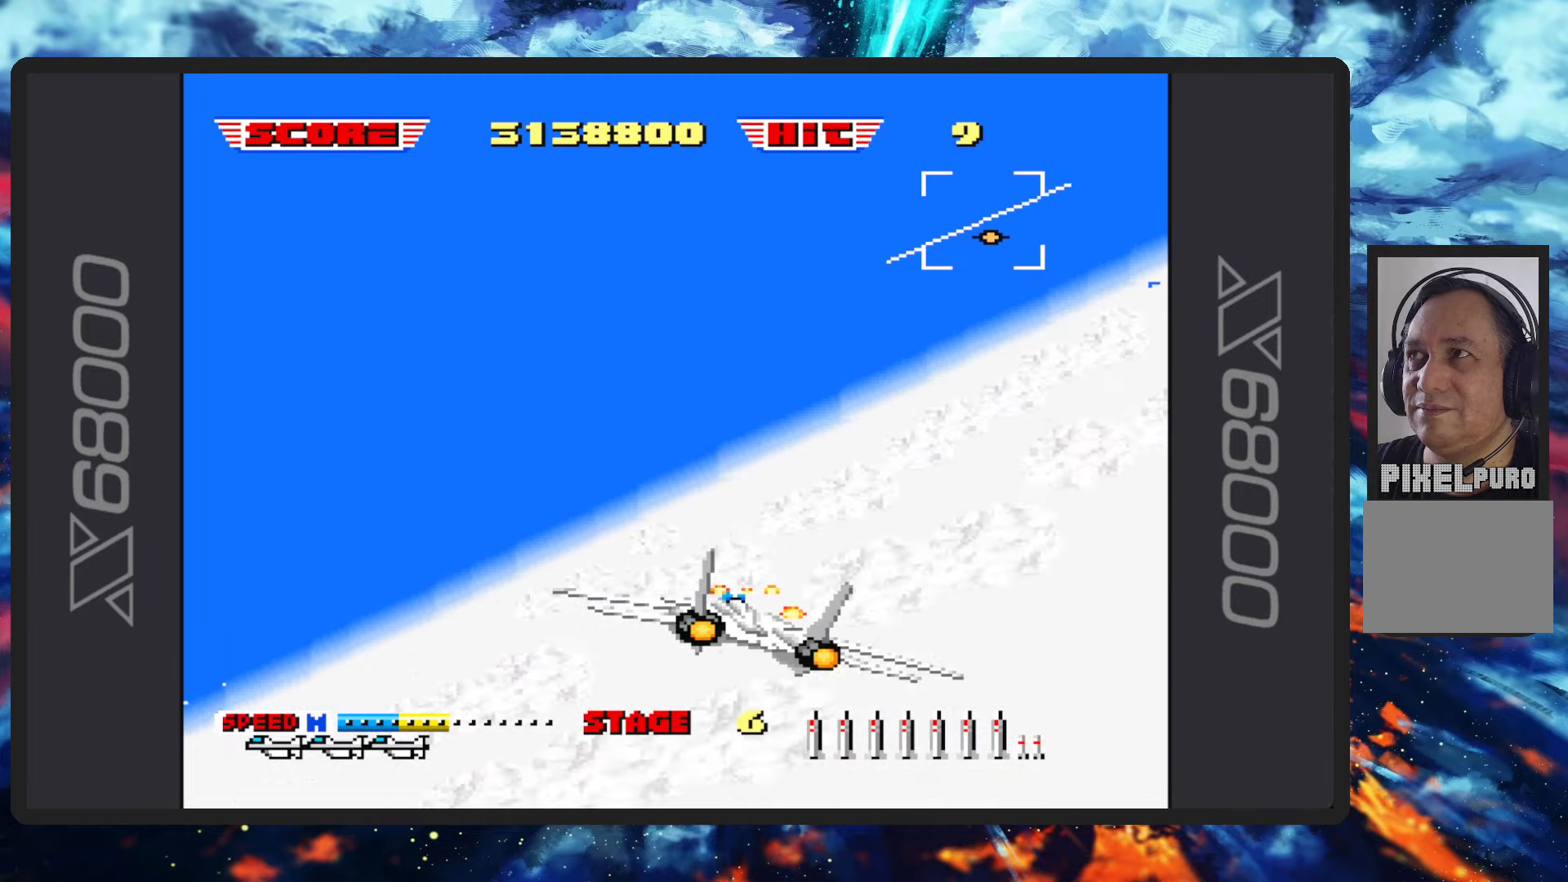
{"buttons": ["B"], "left_stick": "center", "events": [[250, "left_stick", "center"]]}
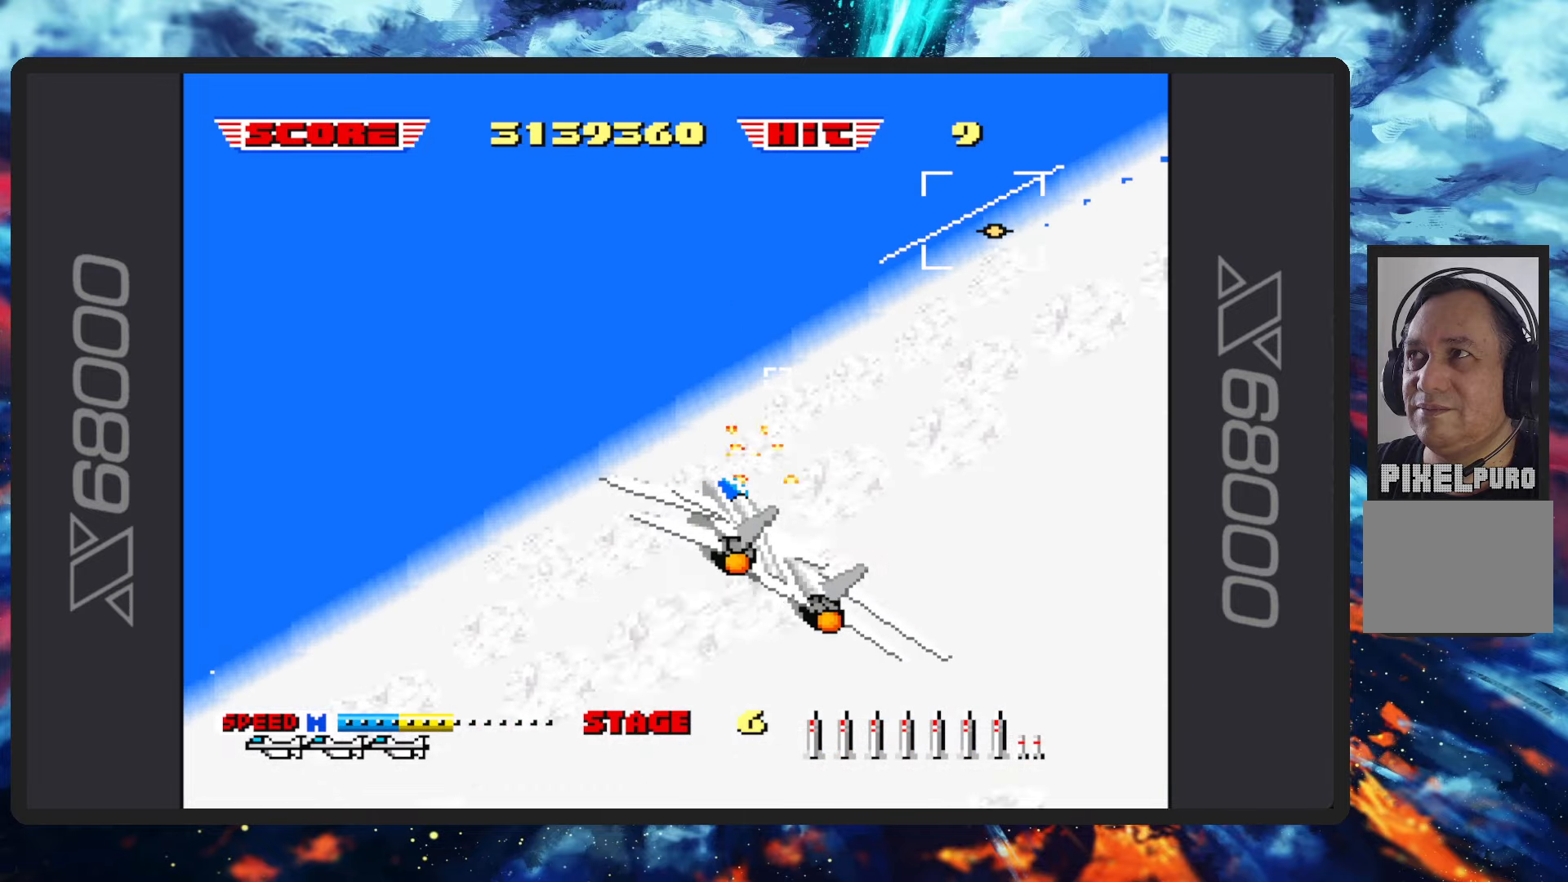
{"buttons": ["B"], "left_stick": "up-left", "events": [[33, "left_stick", "up-left"], [200, "left_stick", "center"], [433, "left_stick", "up-left"]]}
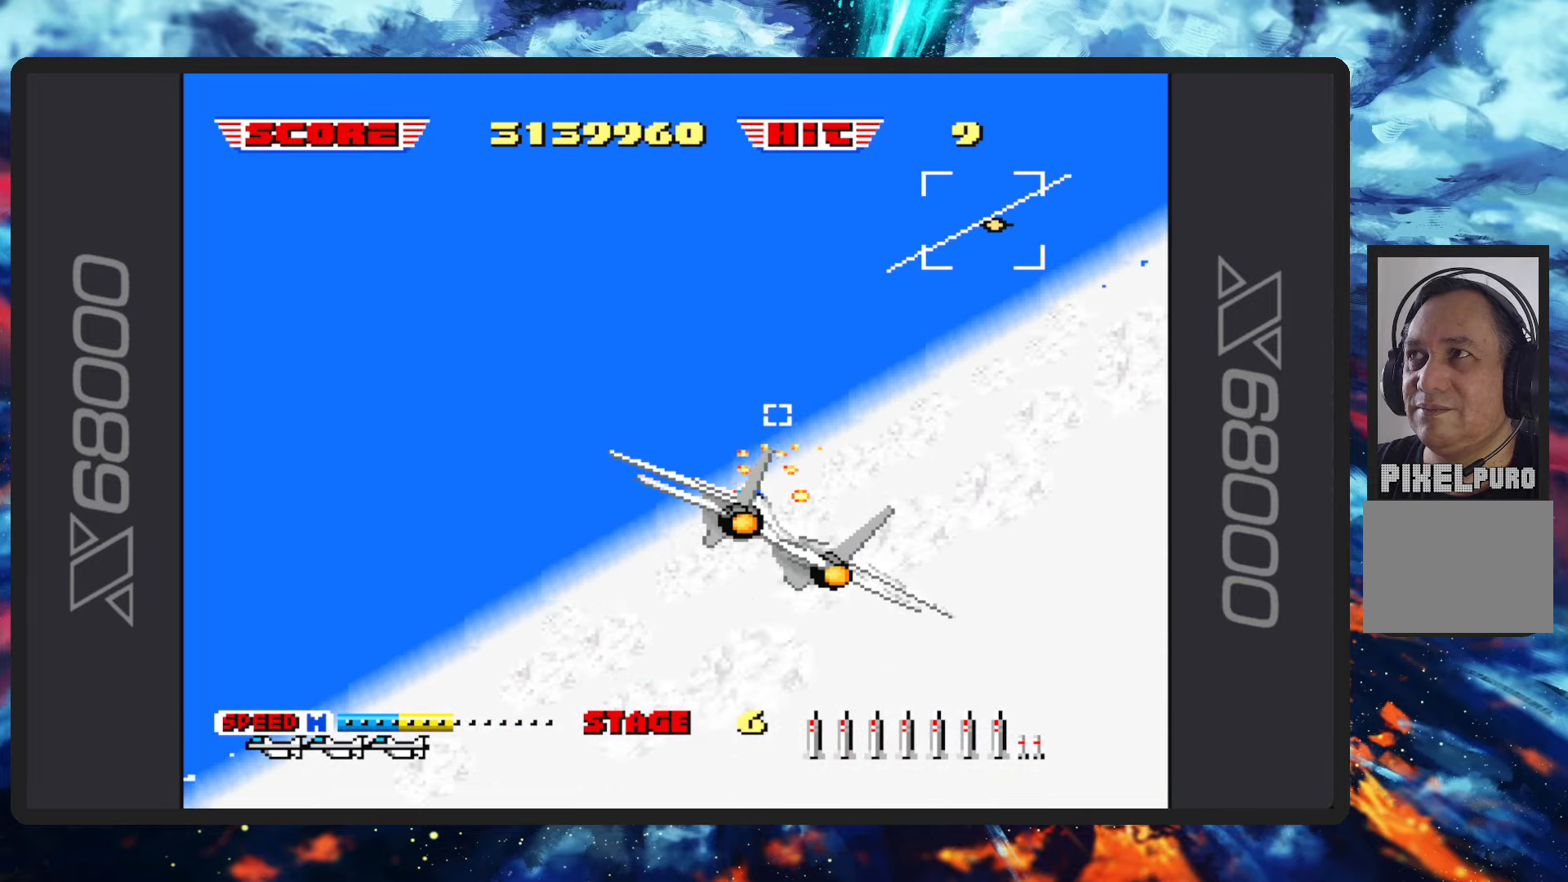
{"buttons": ["B"], "left_stick": "center", "events": [[367, "left_stick", "center"]]}
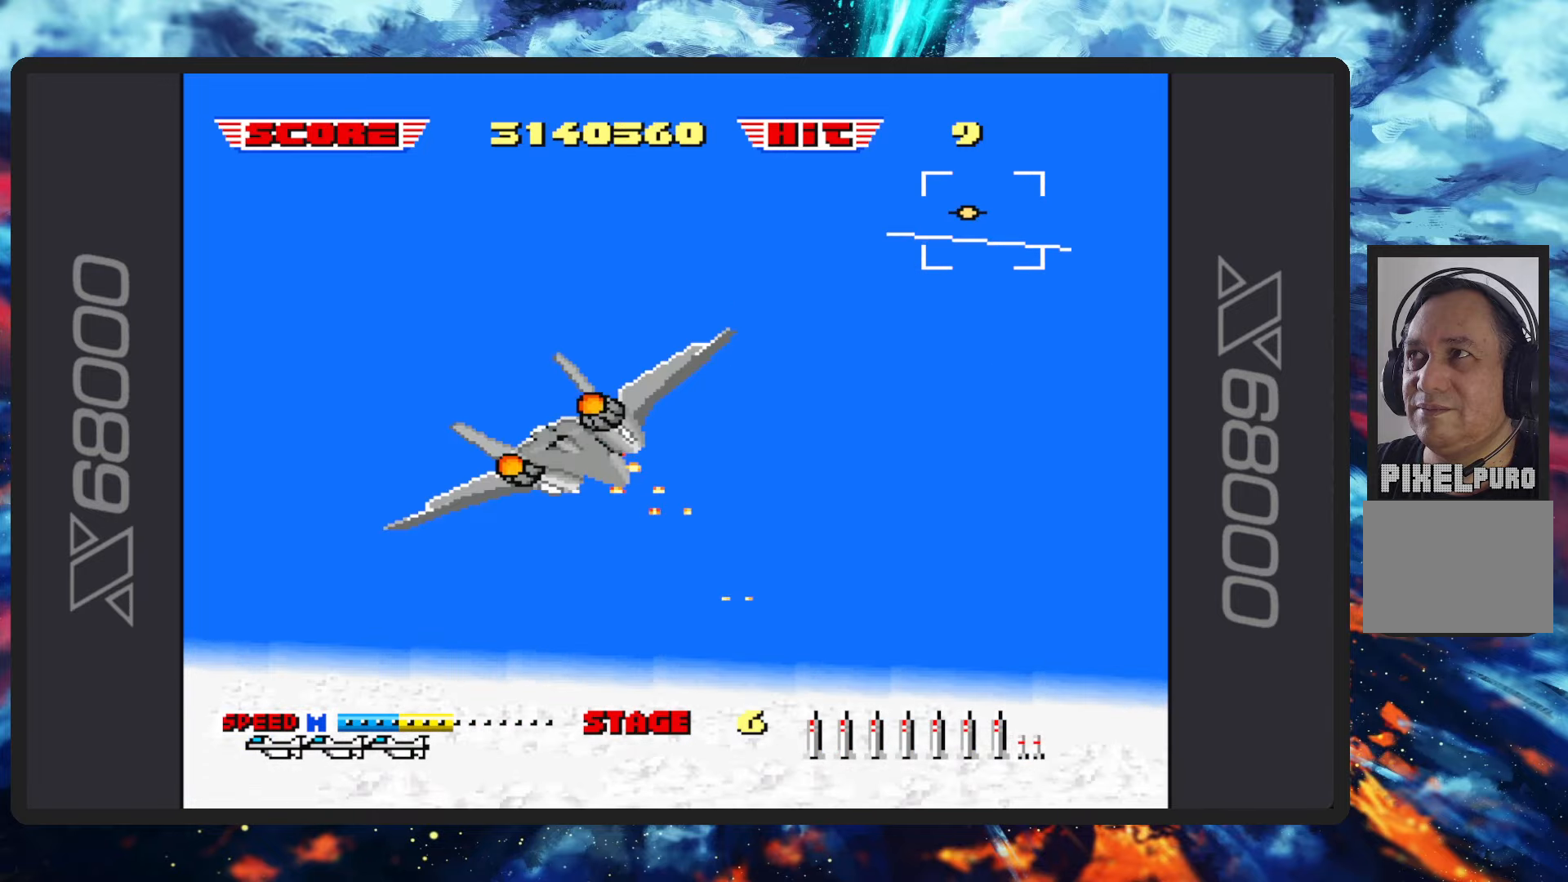
{"buttons": ["B"], "left_stick": "center"}
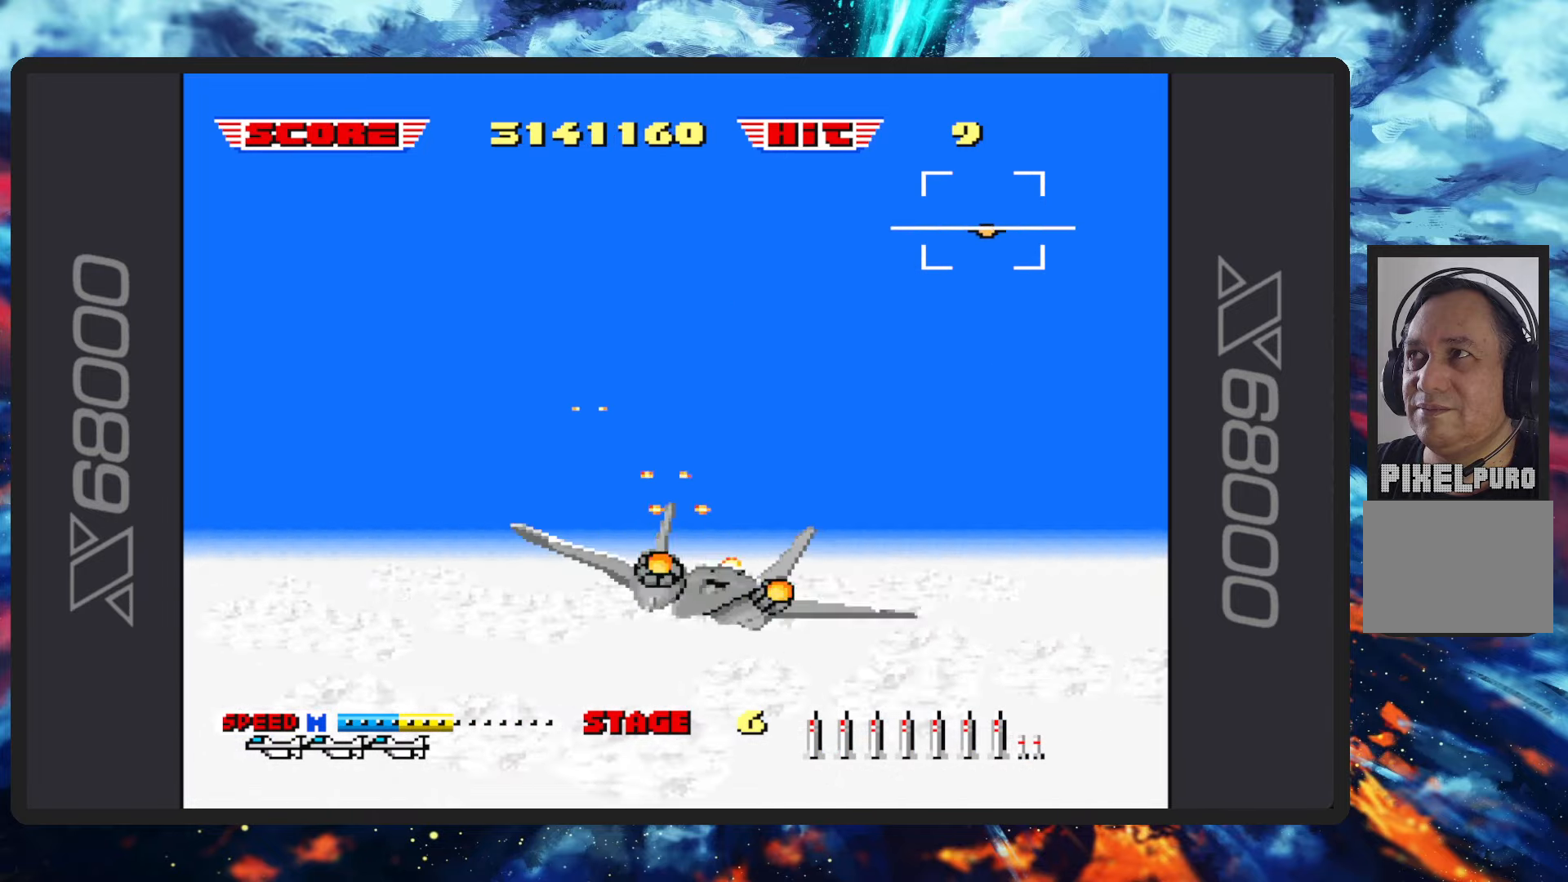
{"buttons": ["B"], "left_stick": "center", "events": [[150, "left_stick", "up-left"], [401, "left_stick", "center"]]}
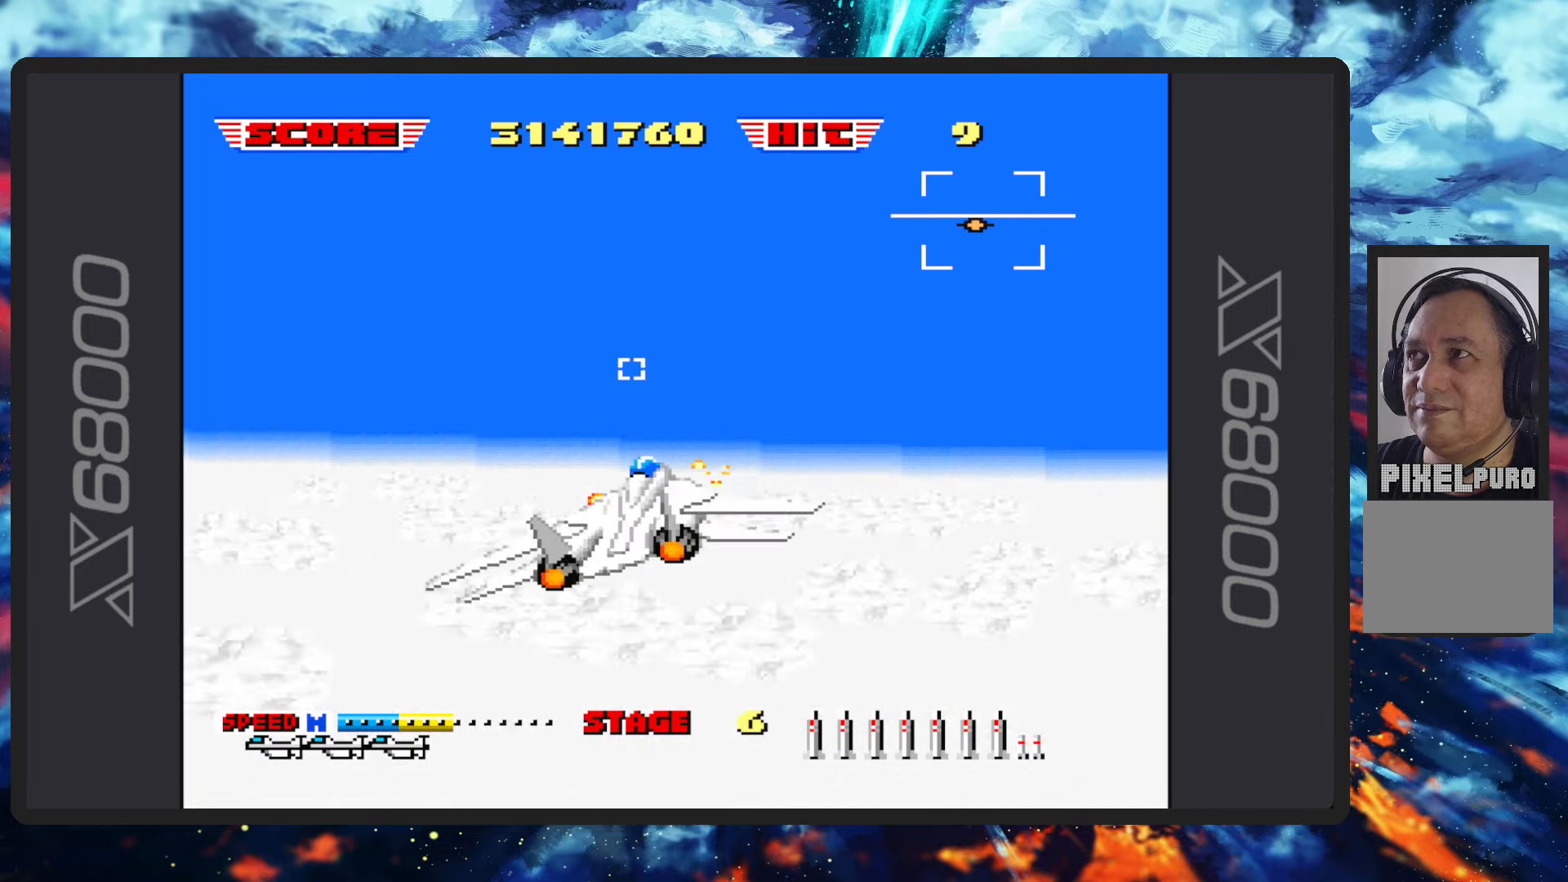
{"buttons": ["B"], "left_stick": "right", "events": [[100, "left_stick", "left"], [250, "left_stick", "center"], [500, "left_stick", "right"]]}
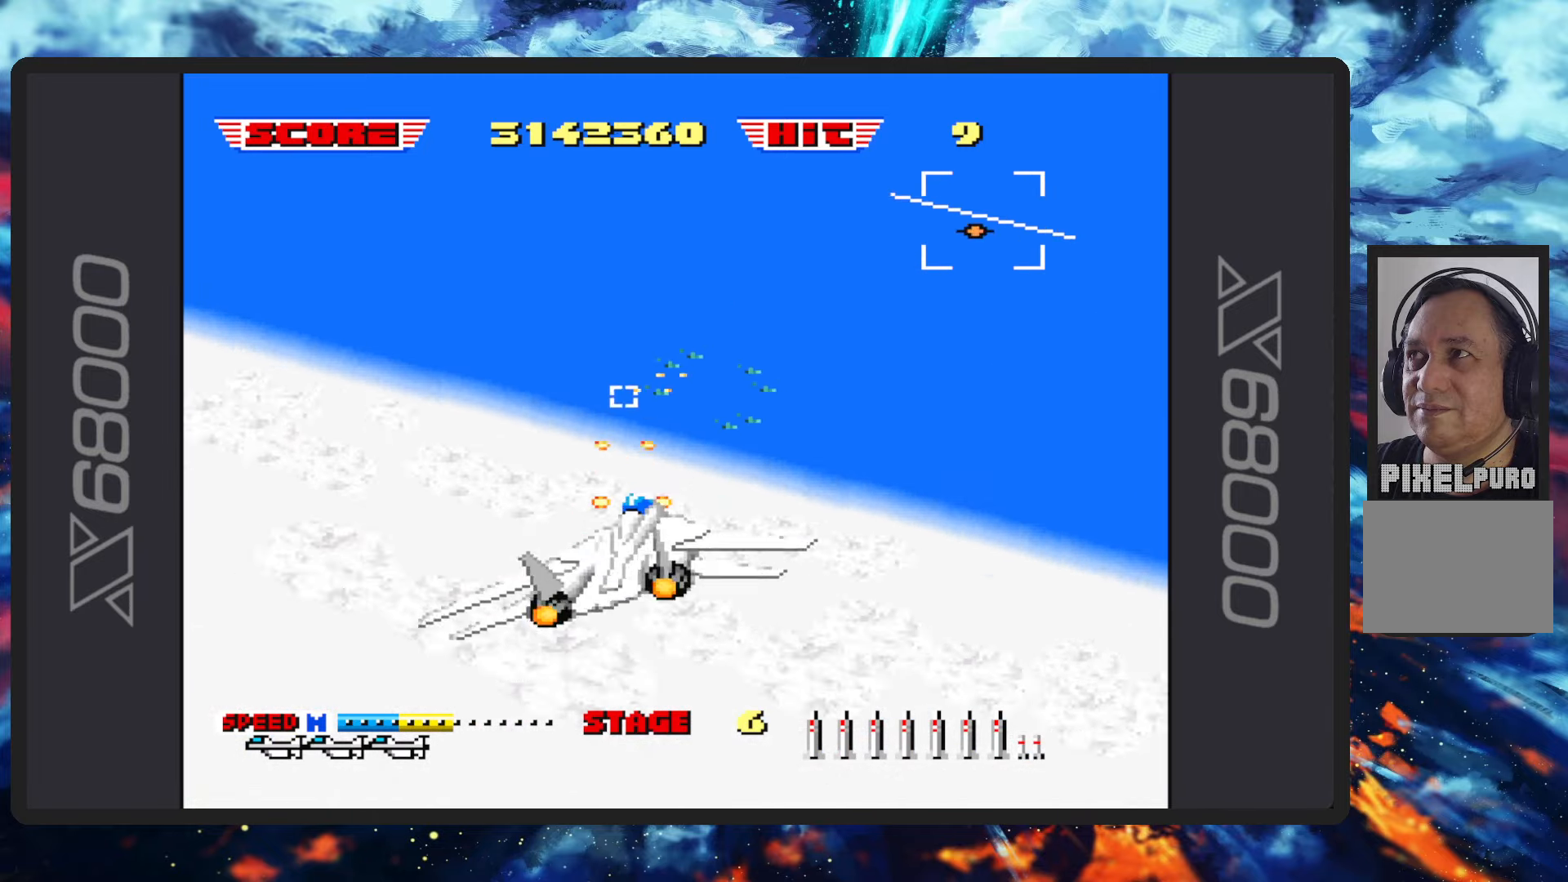
{"buttons": ["B"], "left_stick": "center", "events": [[184, "left_stick", "center"], [284, "left_stick", "up-left"], [467, "left_stick", "center"]]}
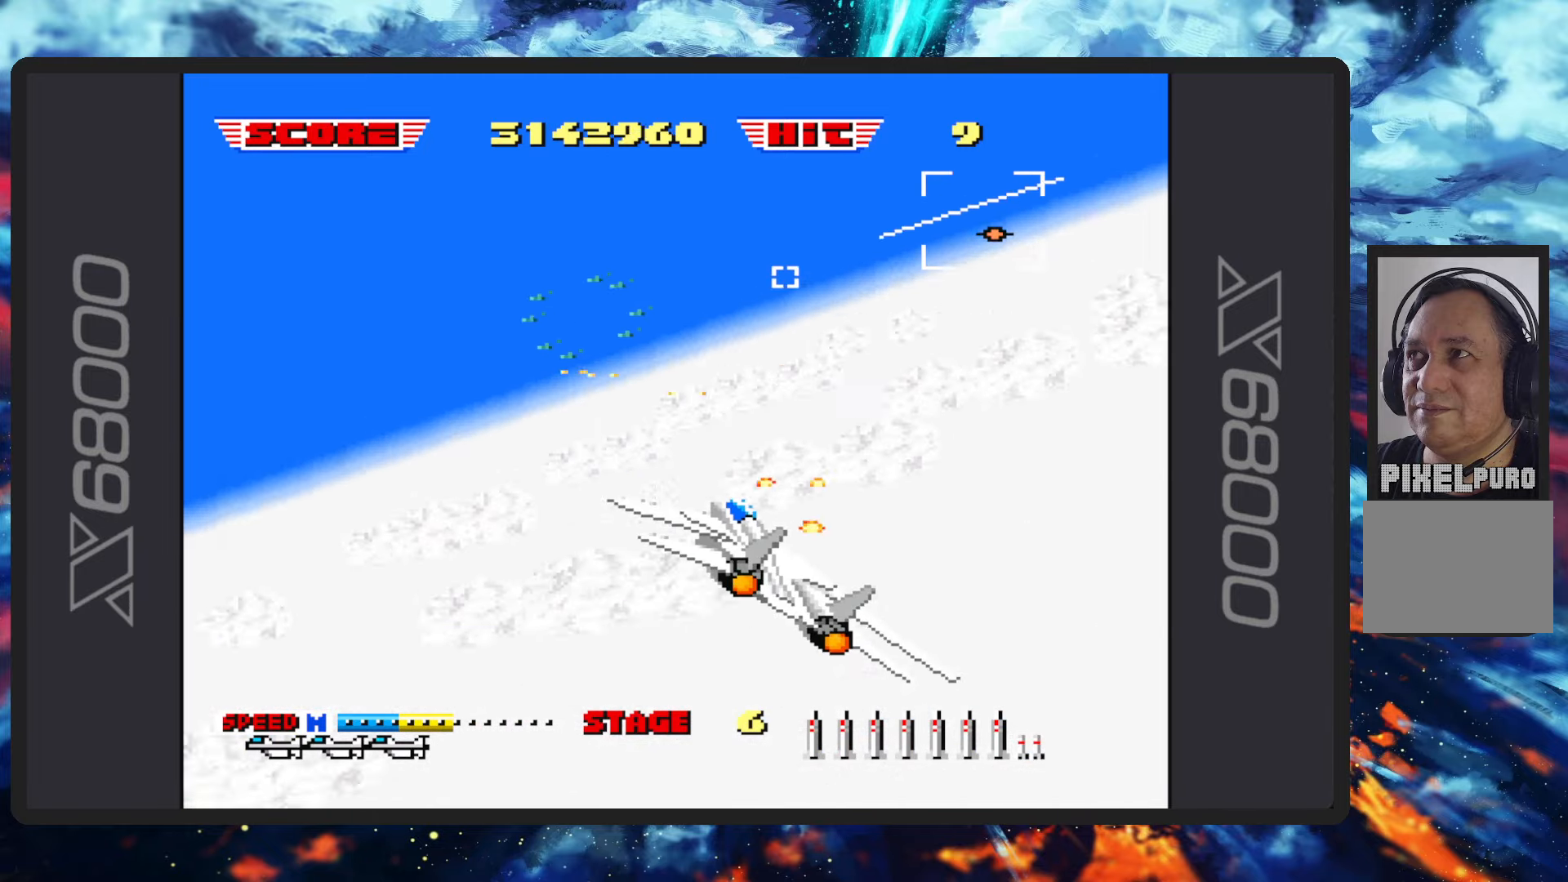
{"buttons": ["B"], "left_stick": "center", "events": [[233, "left_stick", "left"], [483, "left_stick", "center"]]}
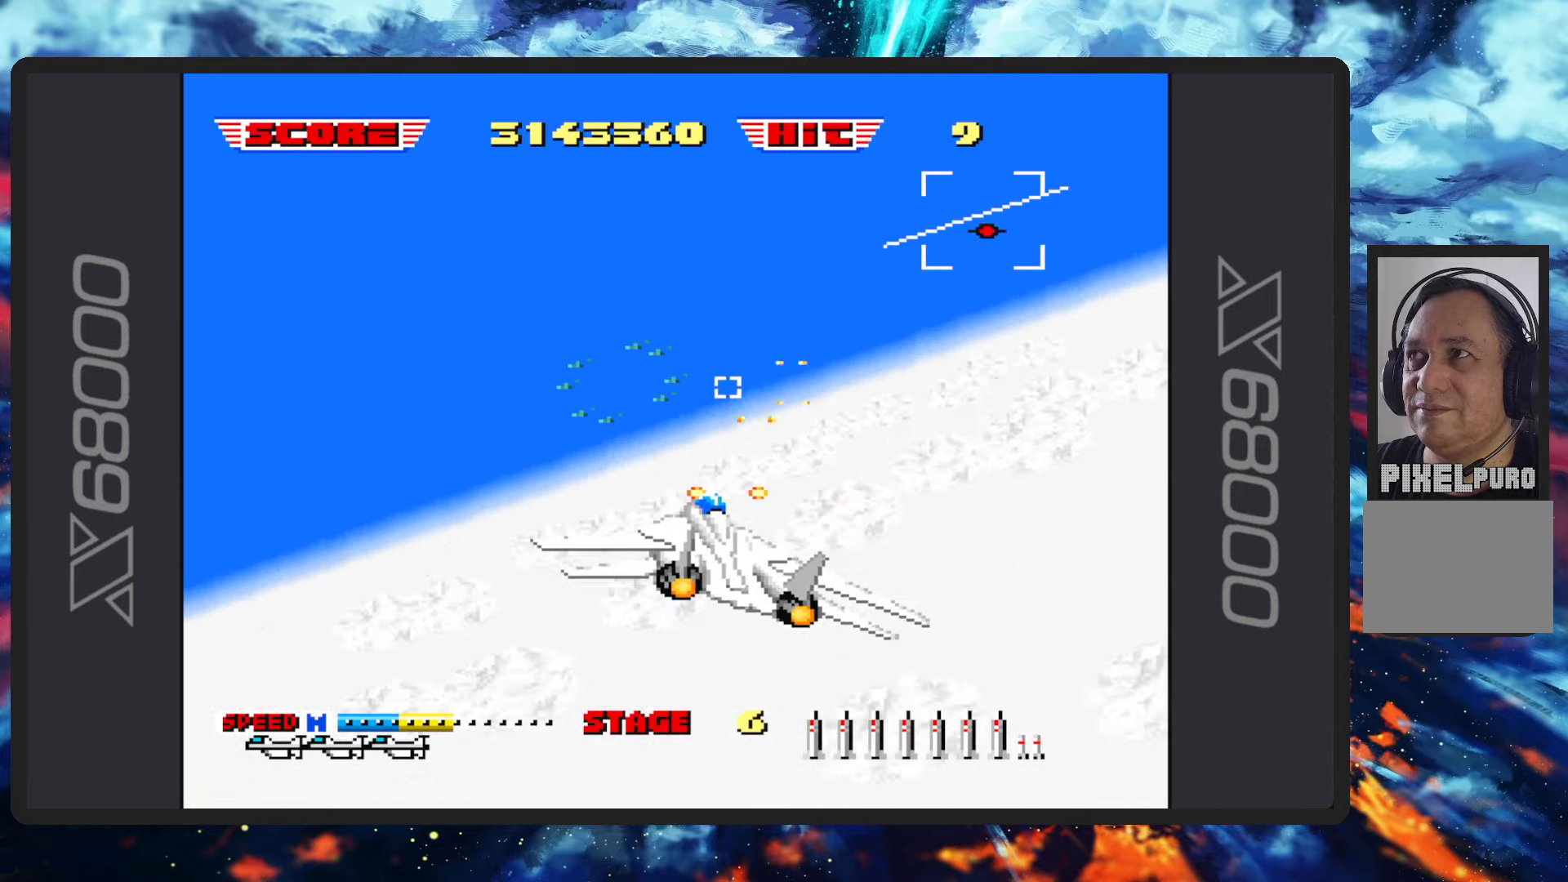
{"buttons": ["B"], "left_stick": "center", "events": [[217, "left_stick", "up-left"], [384, "left_stick", "center"]]}
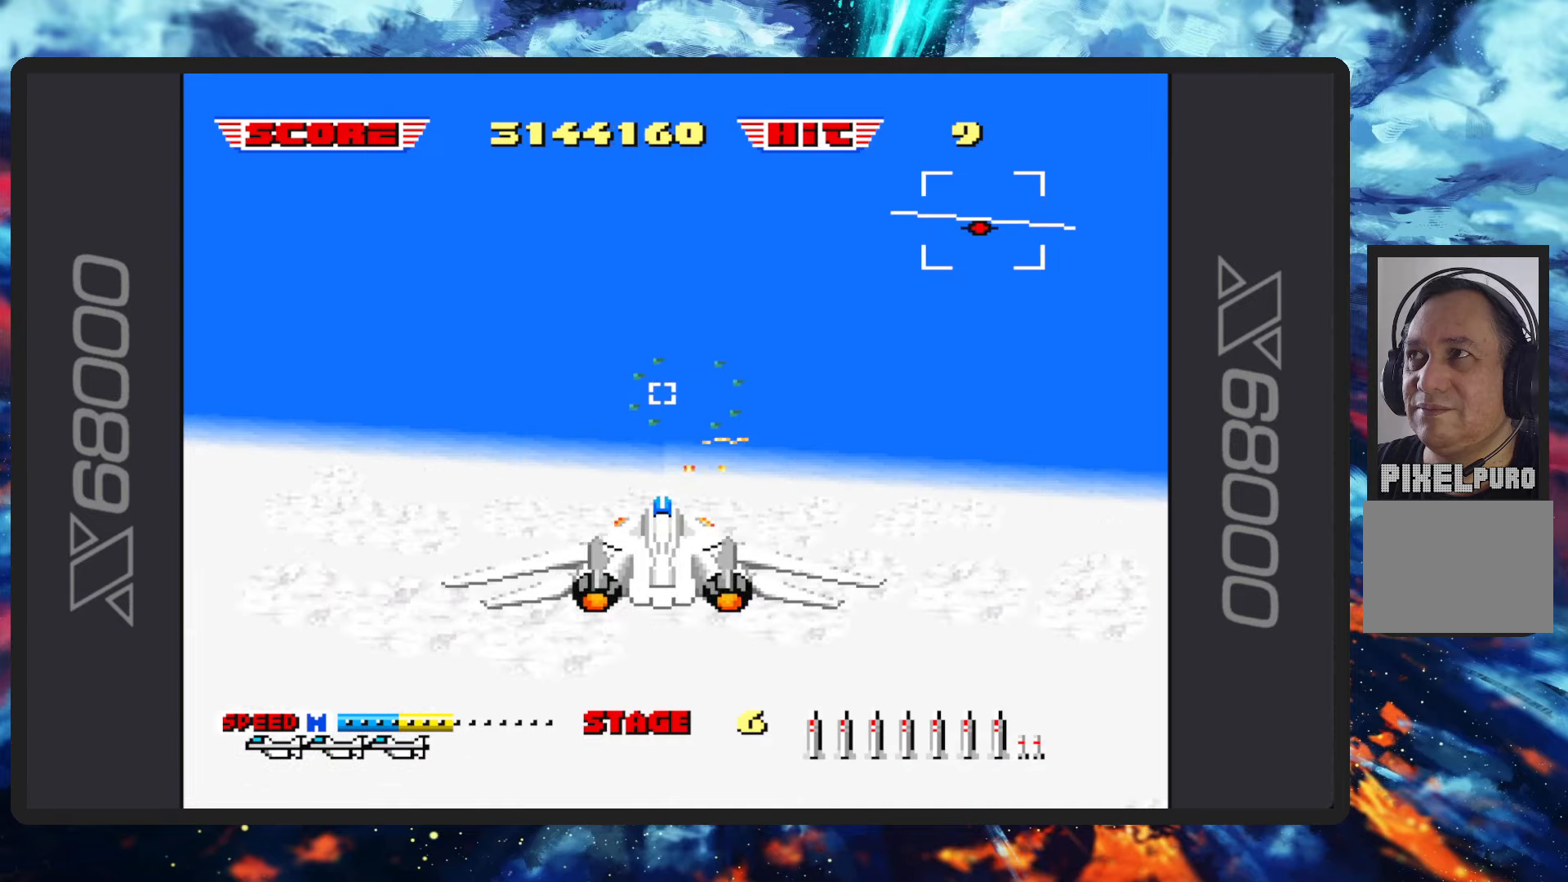
{"buttons": ["B"], "left_stick": "center", "events": [[50, "left_stick", "up-left"], [183, "left_stick", "center"]]}
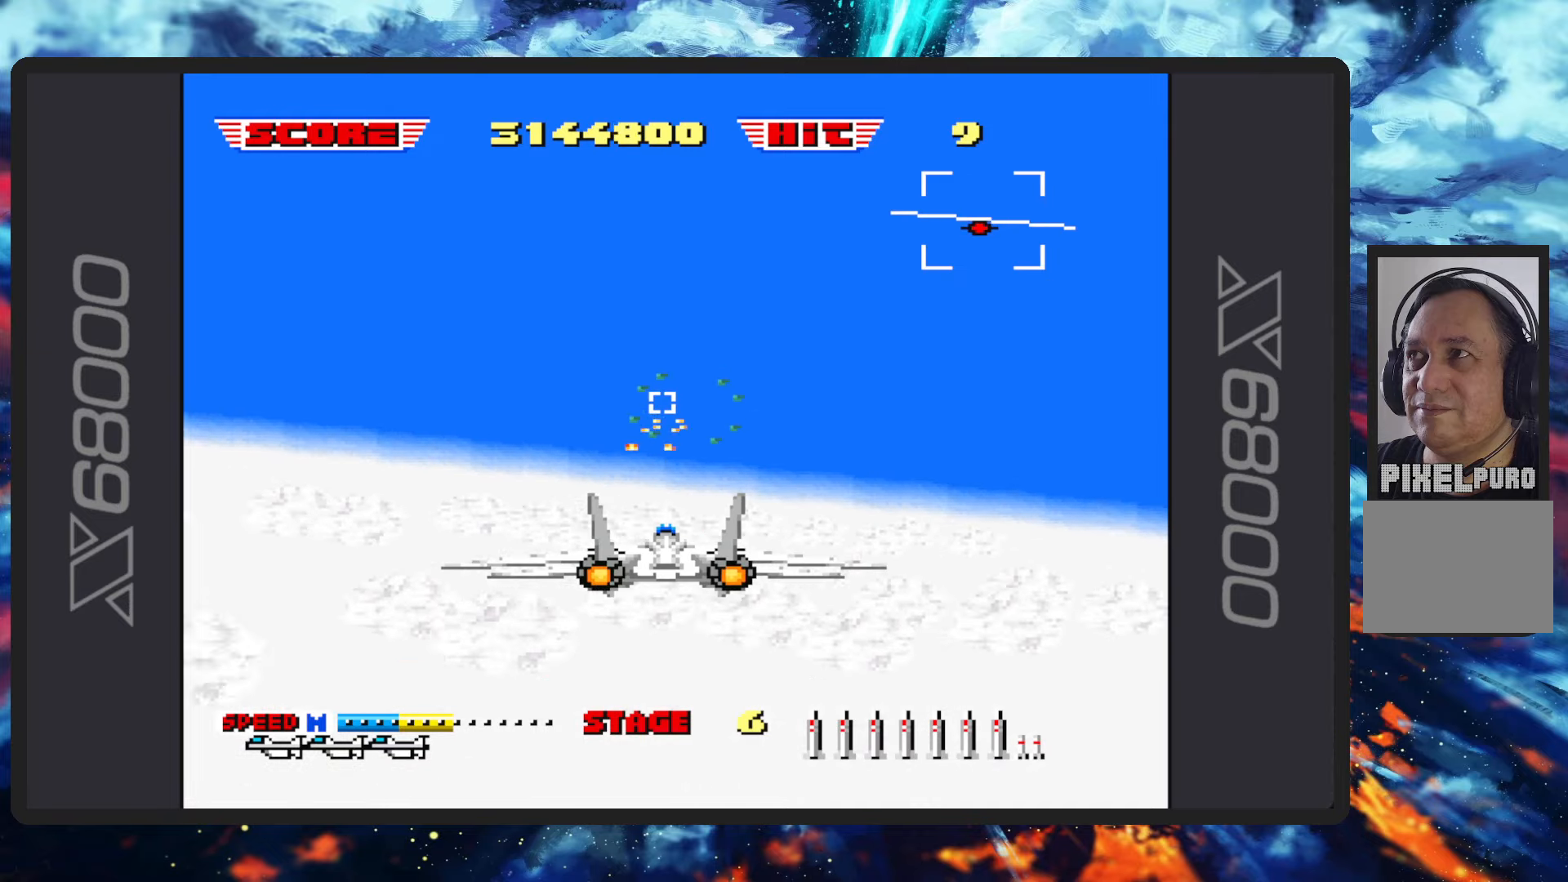
{"buttons": ["B"], "left_stick": "up-left", "events": [[501, "left_stick", "up-left"]]}
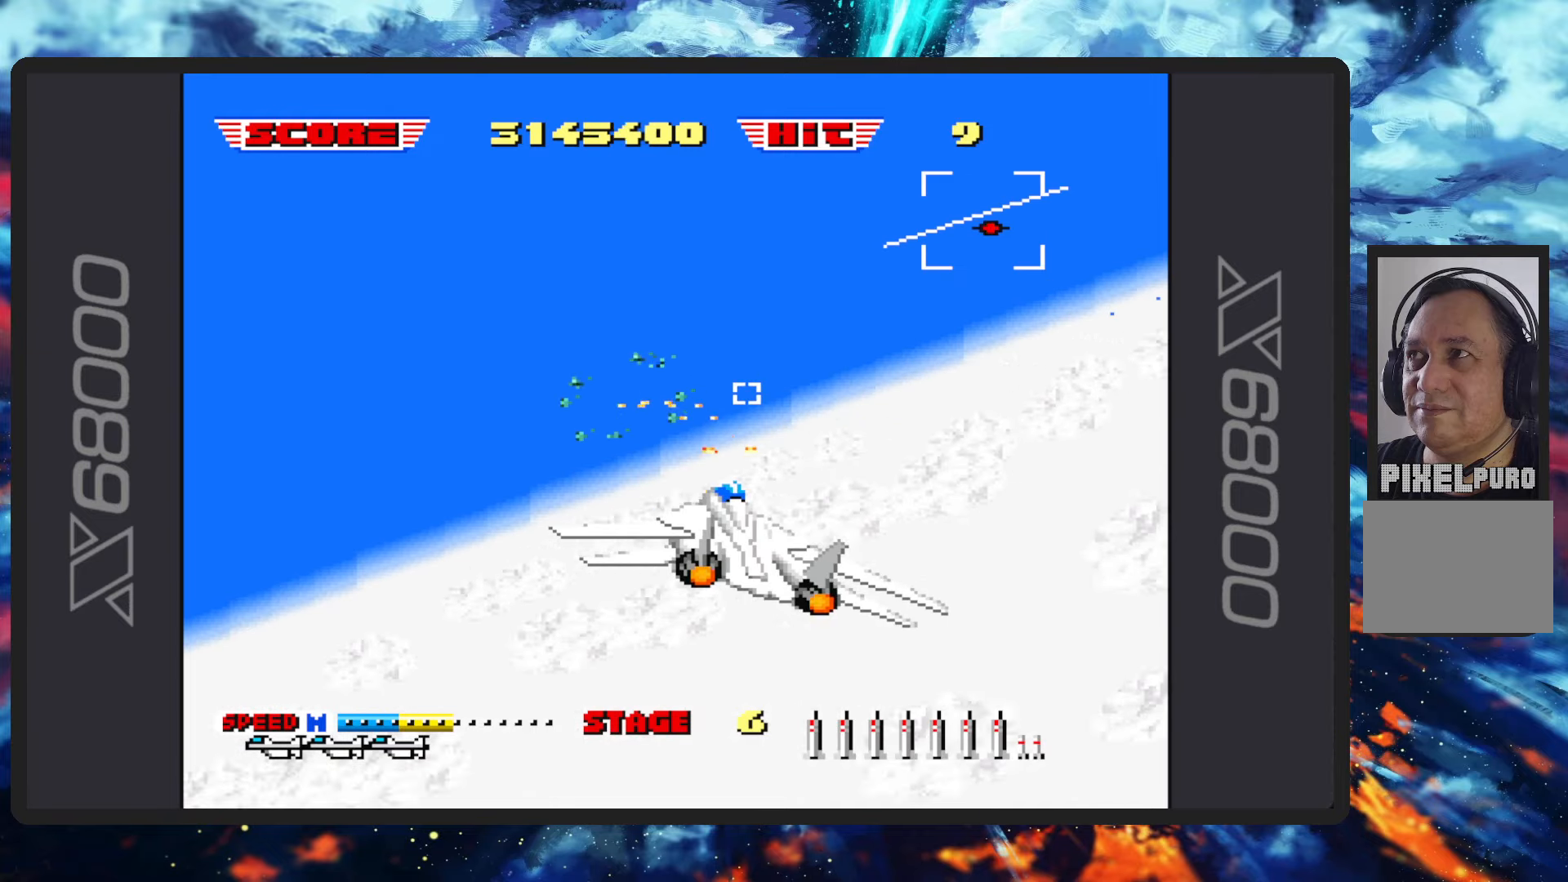
{"buttons": ["B"], "left_stick": "center", "events": [[284, "left_stick", "center"]]}
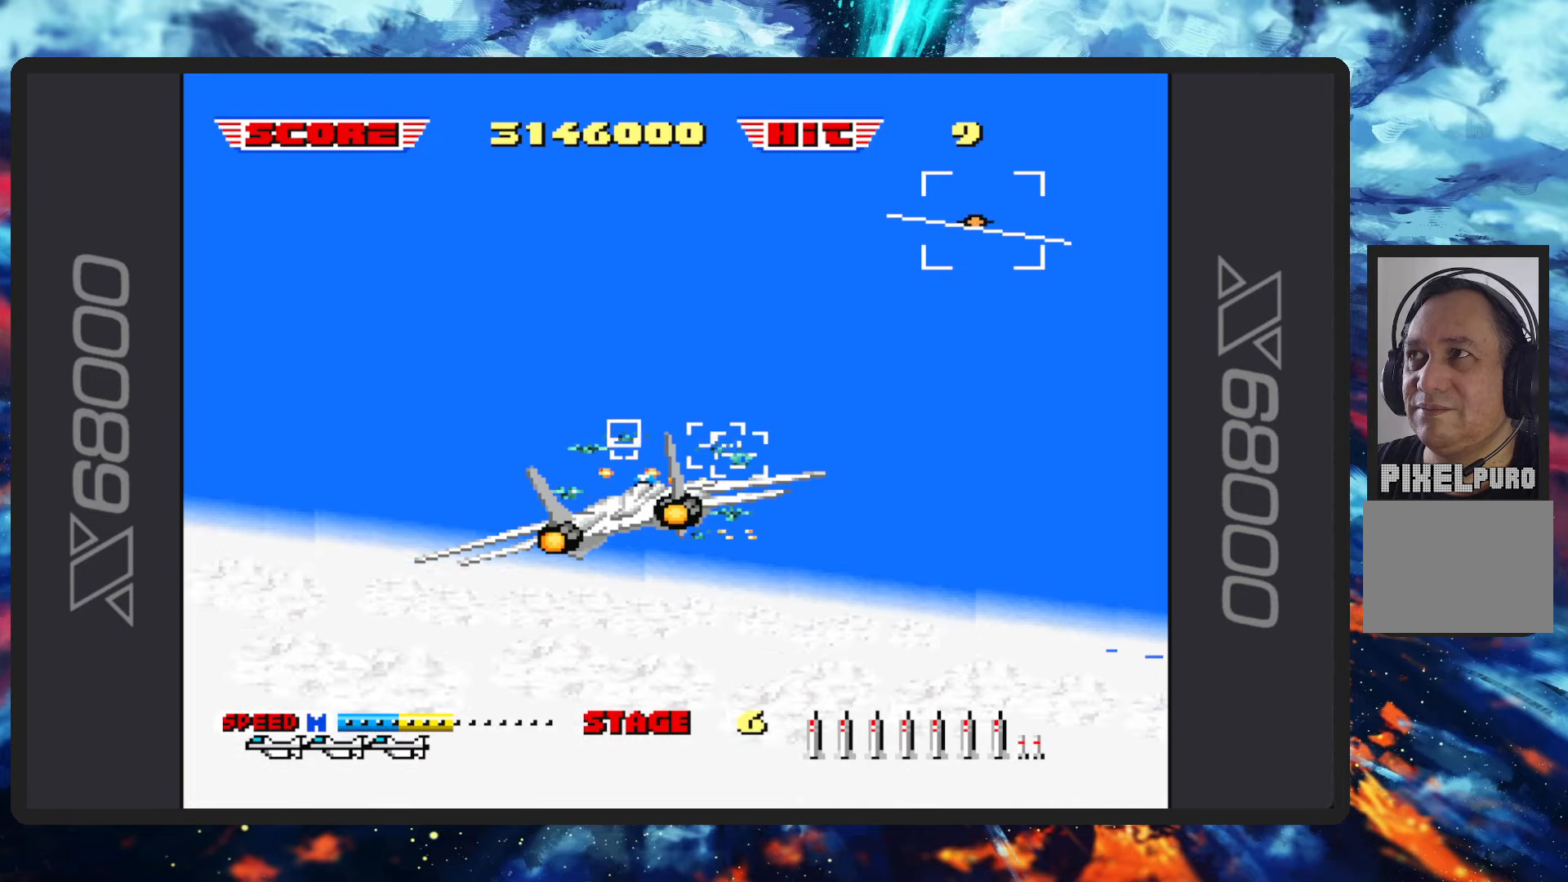
{"buttons": ["B"], "left_stick": "up-left", "events": [[67, "left_stick", "left"], [101, "Y", "down"], [184, "left_stick", "up-left"], [217, "Y", "up"], [367, "Y", "down"], [451, "Y", "up"]]}
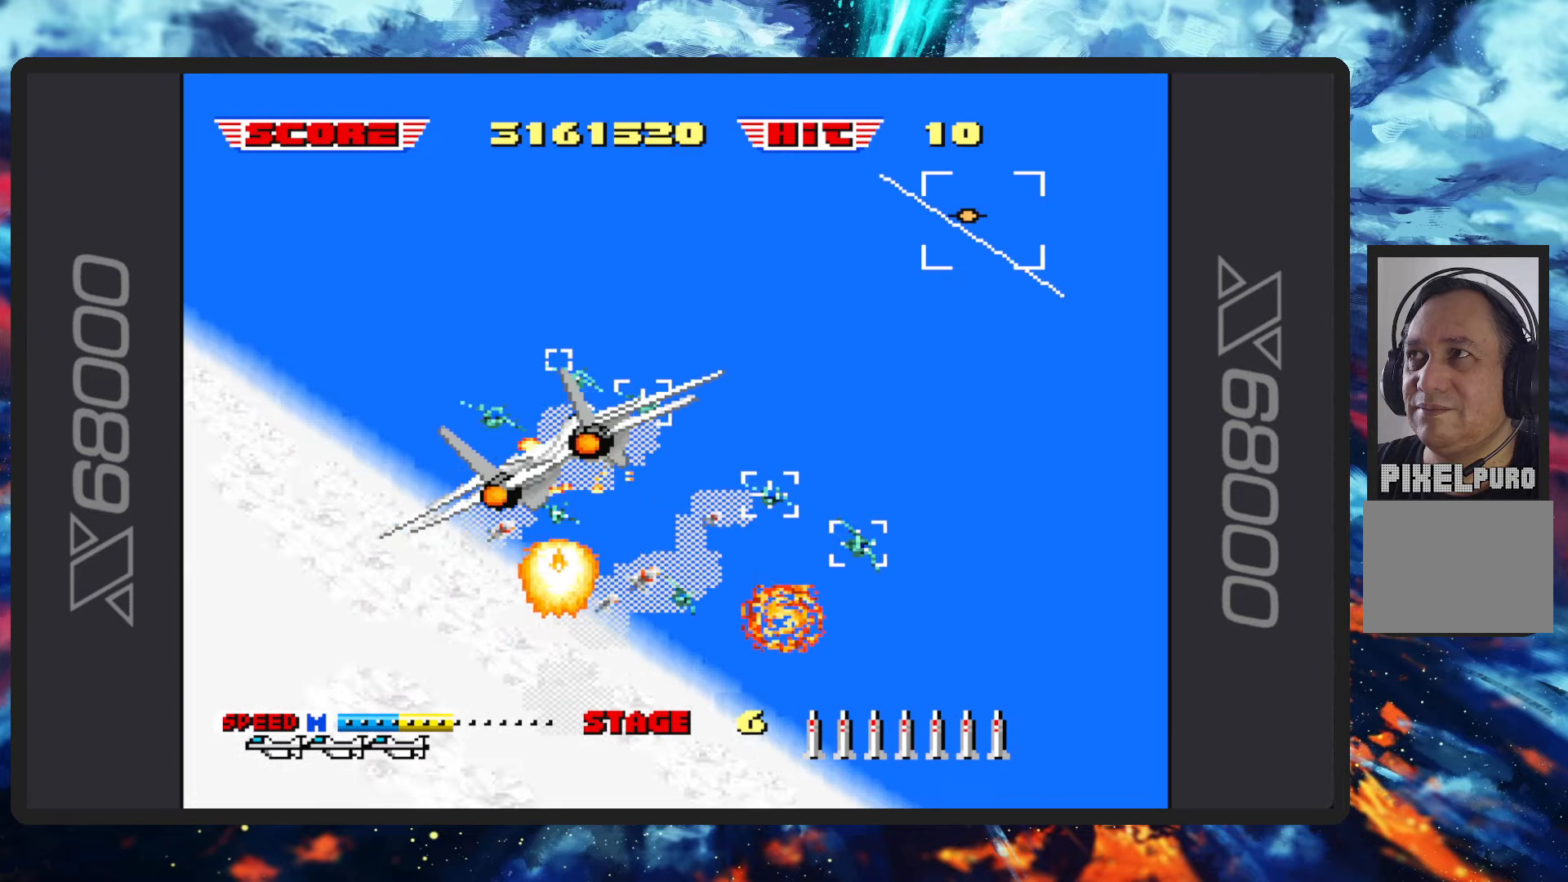
{"buttons": ["B"], "left_stick": "up-right", "events": [[67, "Y", "down"], [83, "left_stick", "up"], [183, "Y", "up"], [234, "left_stick", "up-right"], [317, "Y", "down"], [484, "Y", "up"]]}
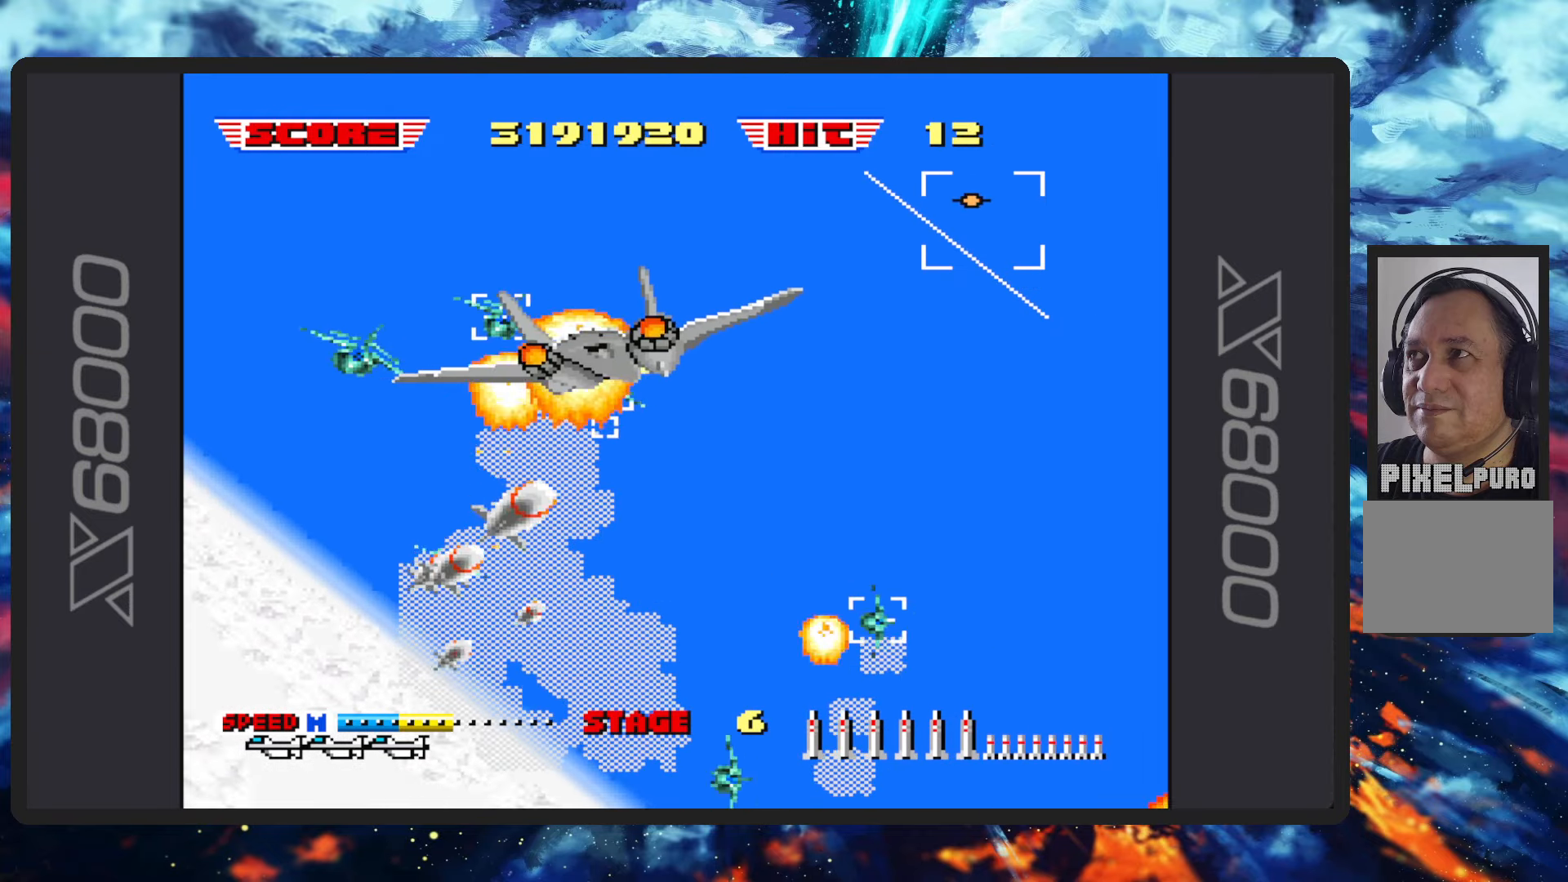
{"buttons": ["B"], "left_stick": "up-right", "events": []}
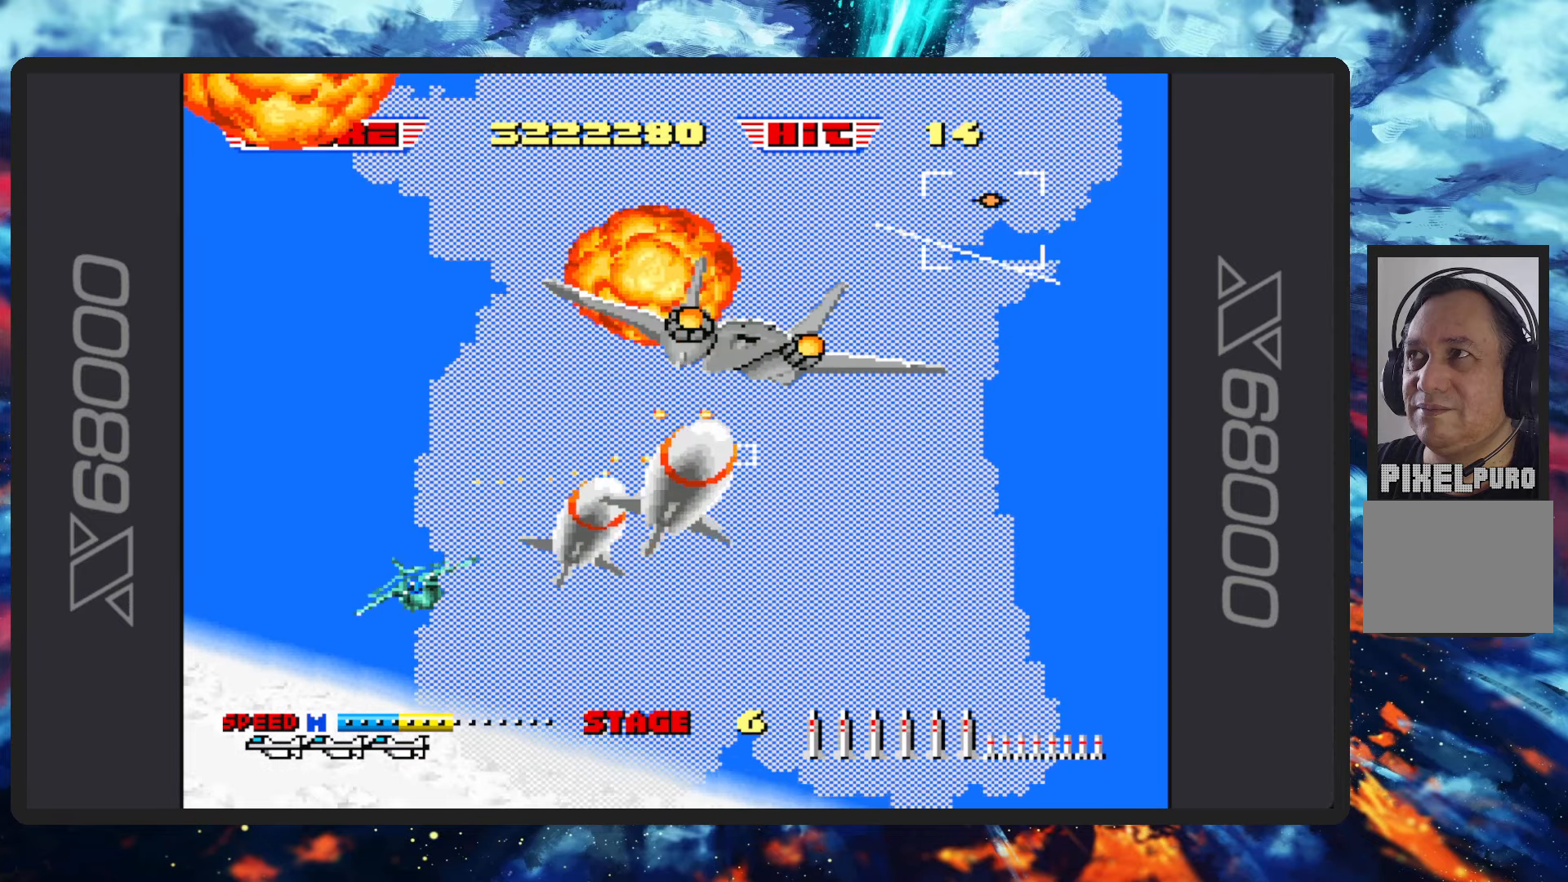
{"buttons": ["B"], "left_stick": "down", "events": [[67, "left_stick", "right"], [417, "left_stick", "center"], [500, "left_stick", "down"]]}
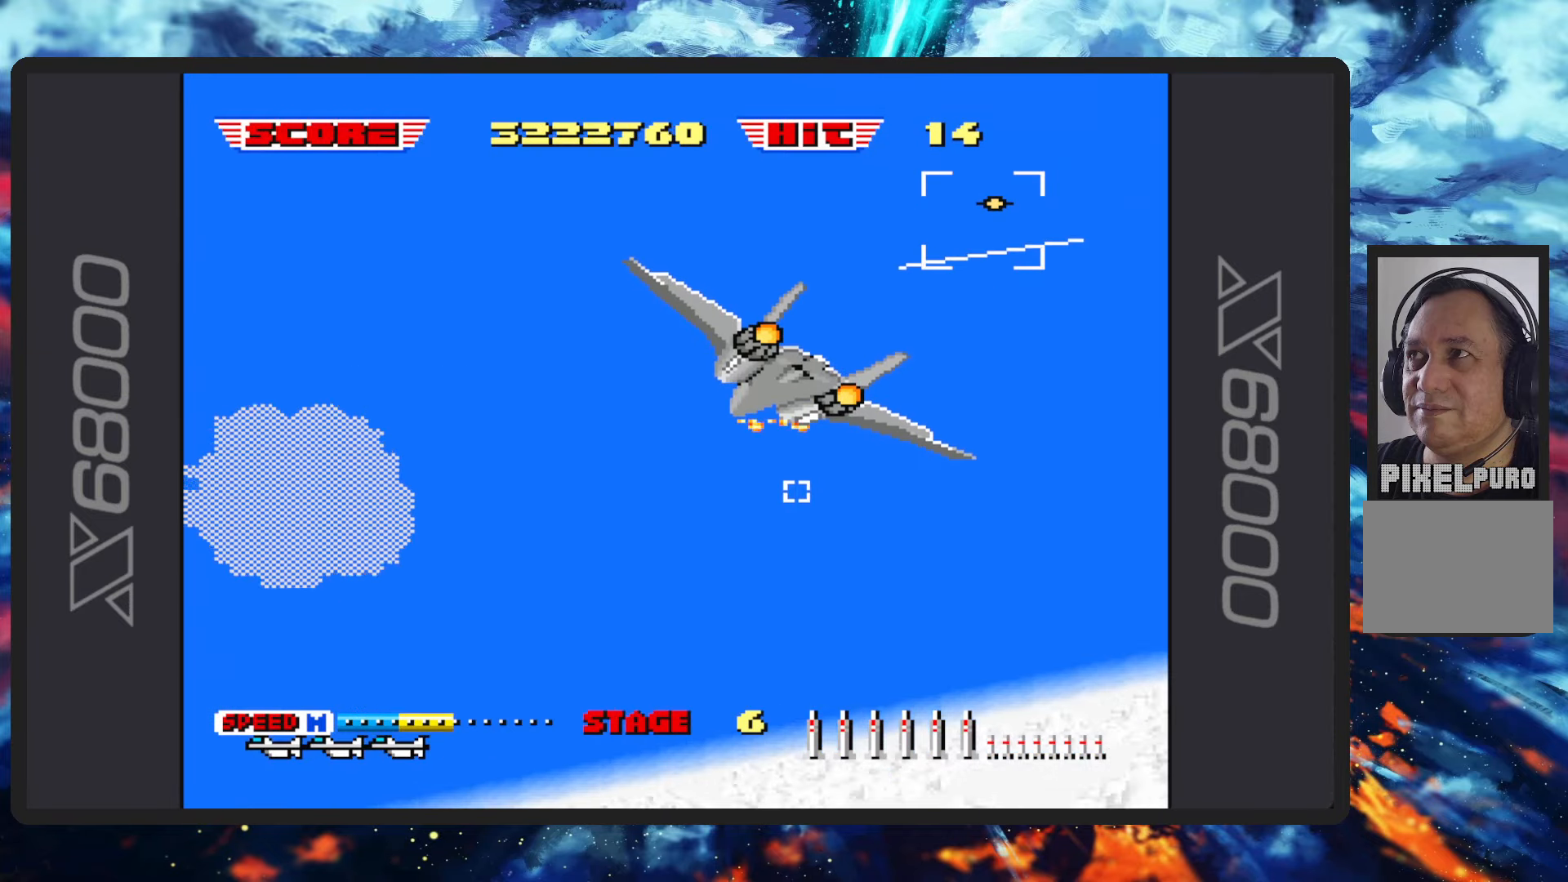
{"buttons": ["B"], "left_stick": "up-left", "events": [[317, "left_stick", "center"], [434, "left_stick", "up-left"]]}
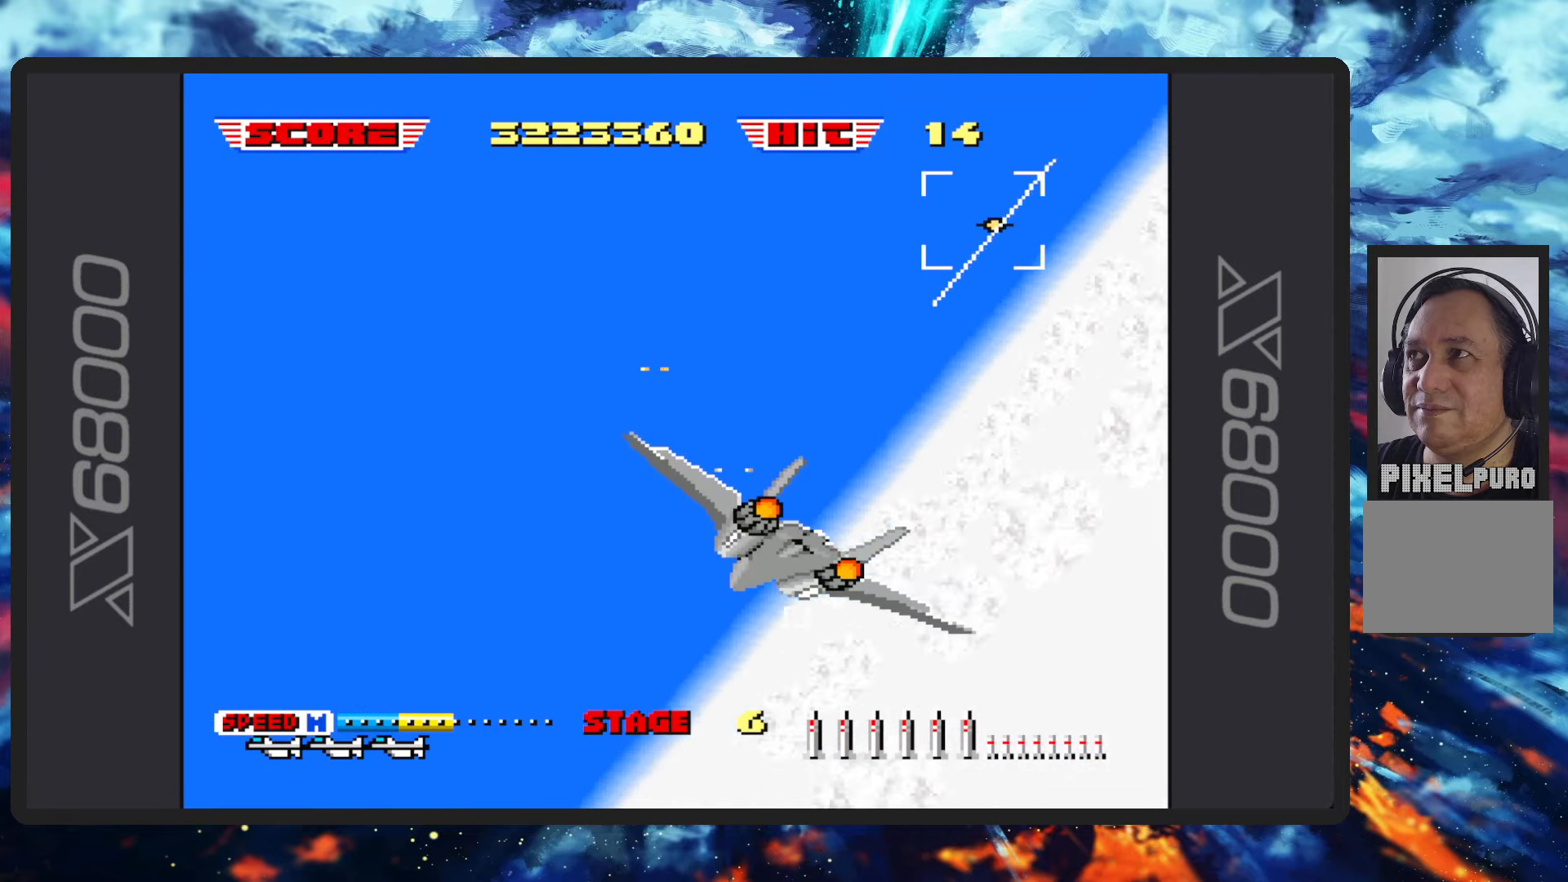
{"buttons": ["B"], "left_stick": "up-left", "events": [[217, "left_stick", "center"], [434, "left_stick", "up-left"]]}